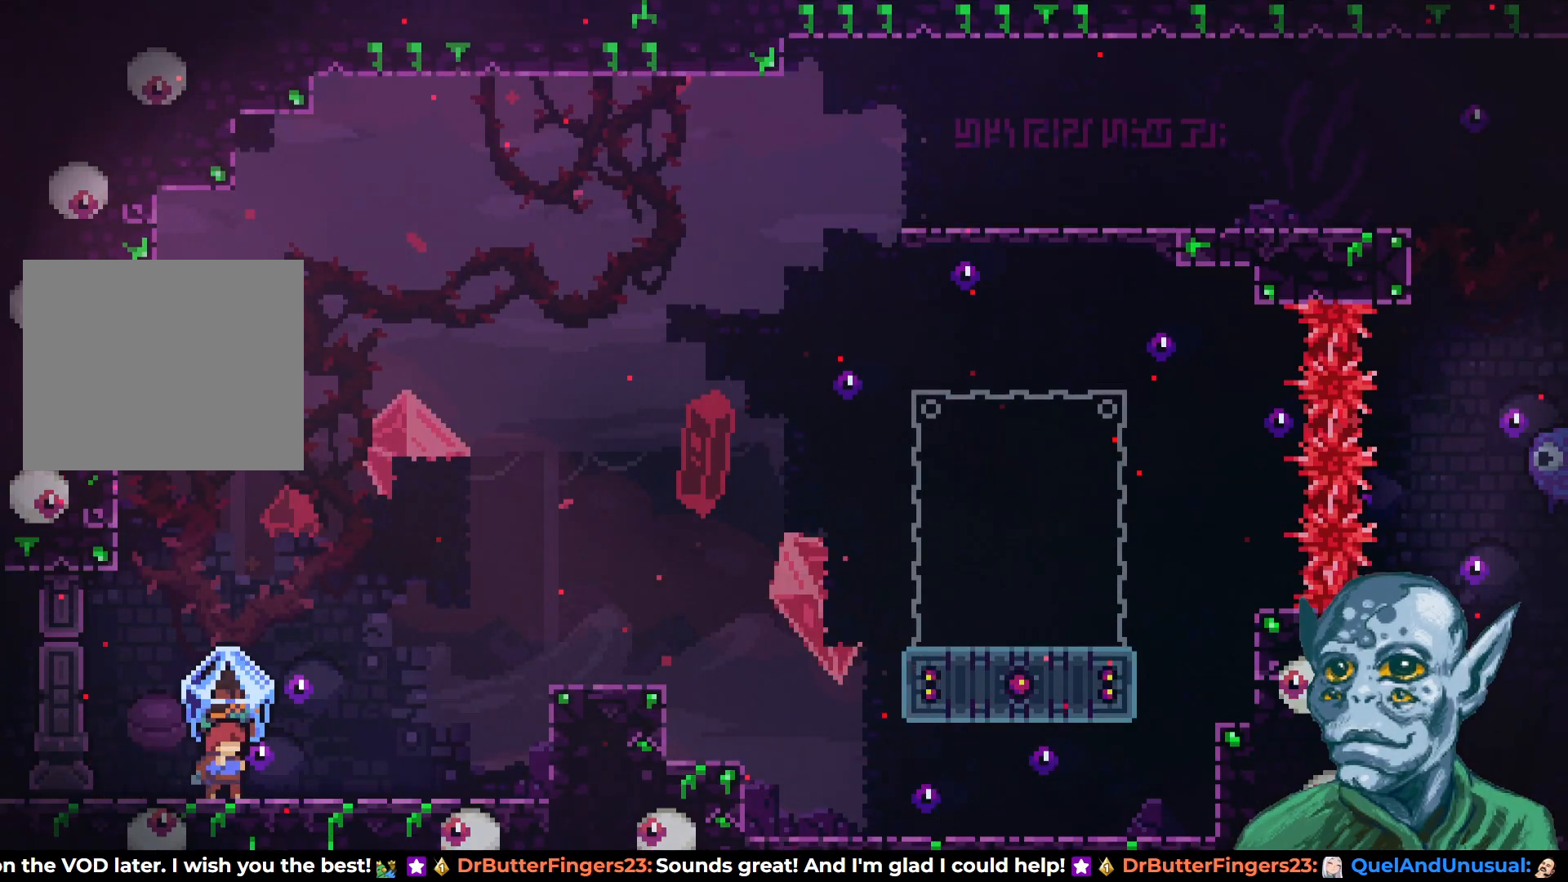
Gameplay with a controller (PlayStation layout); each line is a JSON object with the inputs held at the frame after it. "events" lists button and stick changes between this image and that frame as [ms after this image, input, new state], when the widget could be followed in between.
{"buttons": ["CROSS", "R2", "DPAD_RIGHT"], "left_stick": "center", "right_stick": "center", "events": [[433, "CROSS", "down"]]}
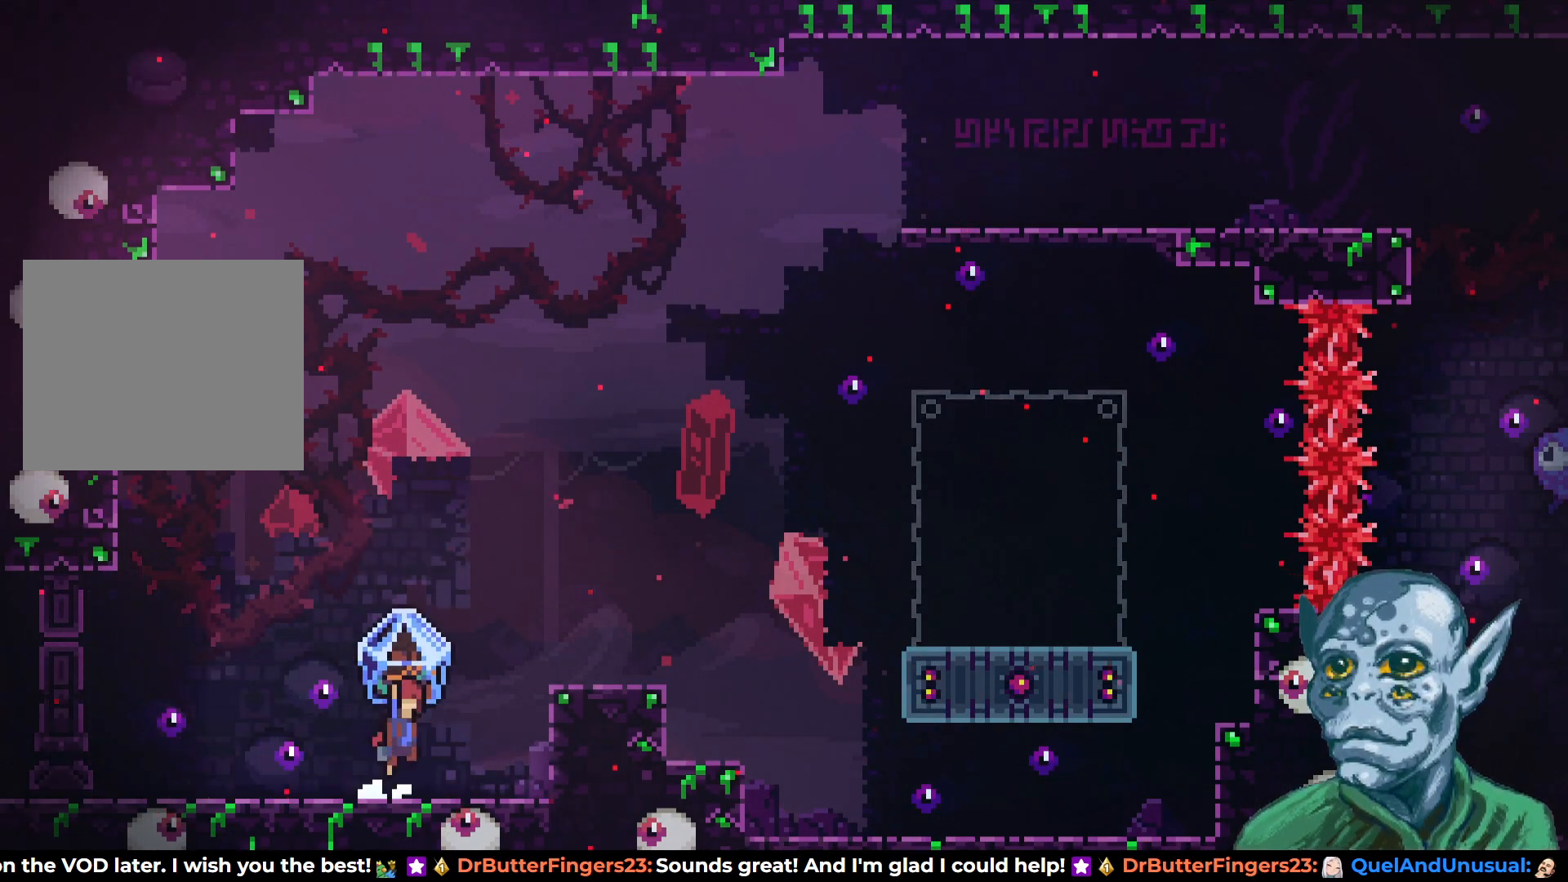
{"buttons": [], "left_stick": "center", "right_stick": "center", "events": [[317, "CROSS", "up"], [333, "DPAD_RIGHT", "up"], [350, "R2", "up"]]}
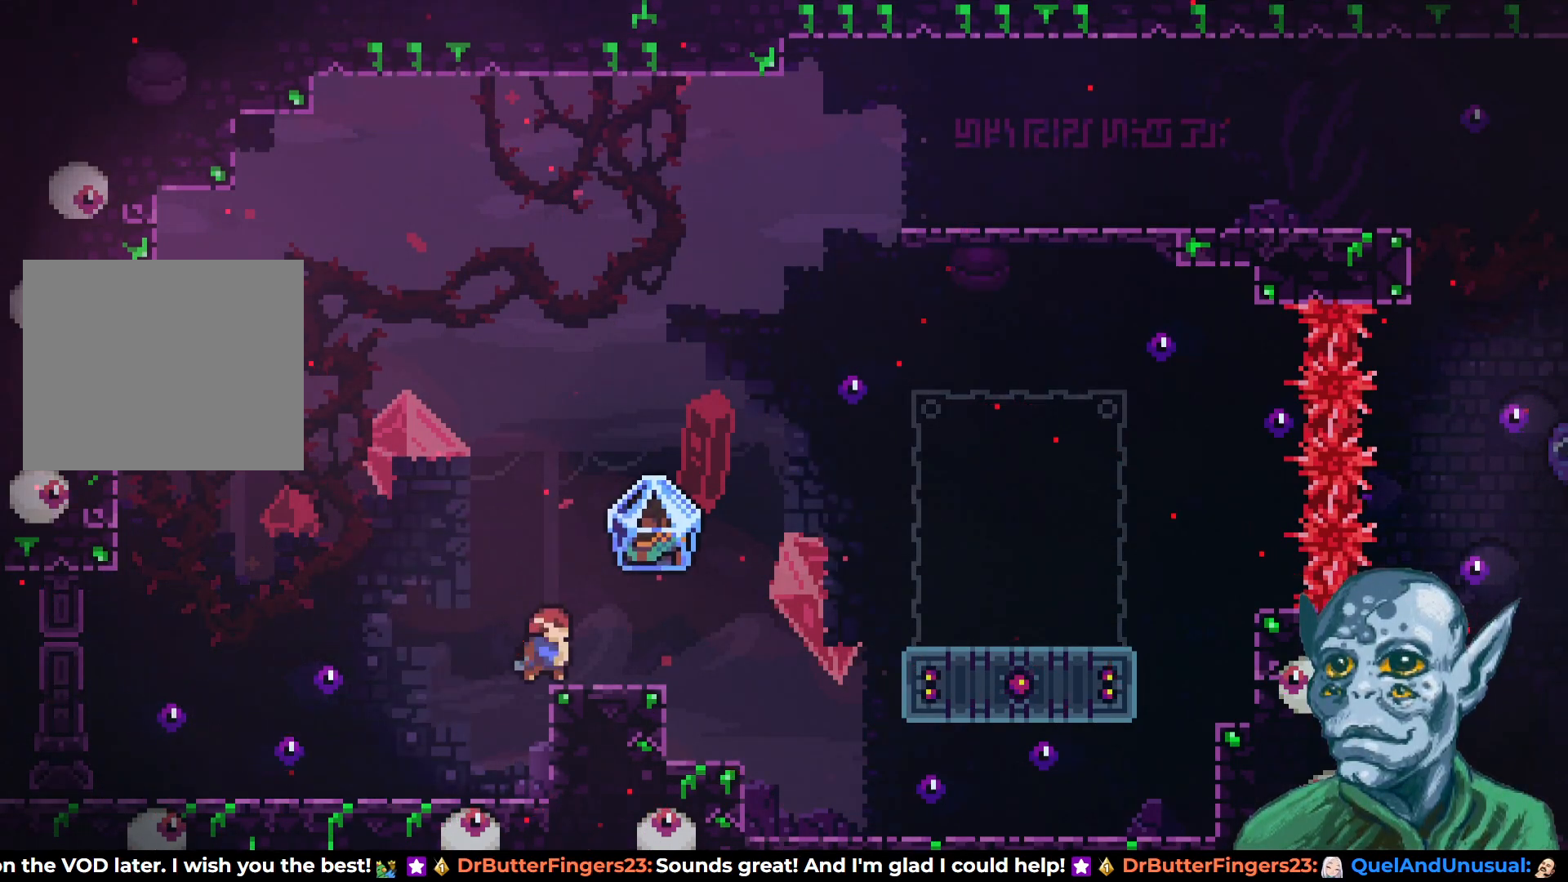
{"buttons": [], "left_stick": "center", "right_stick": "center", "events": []}
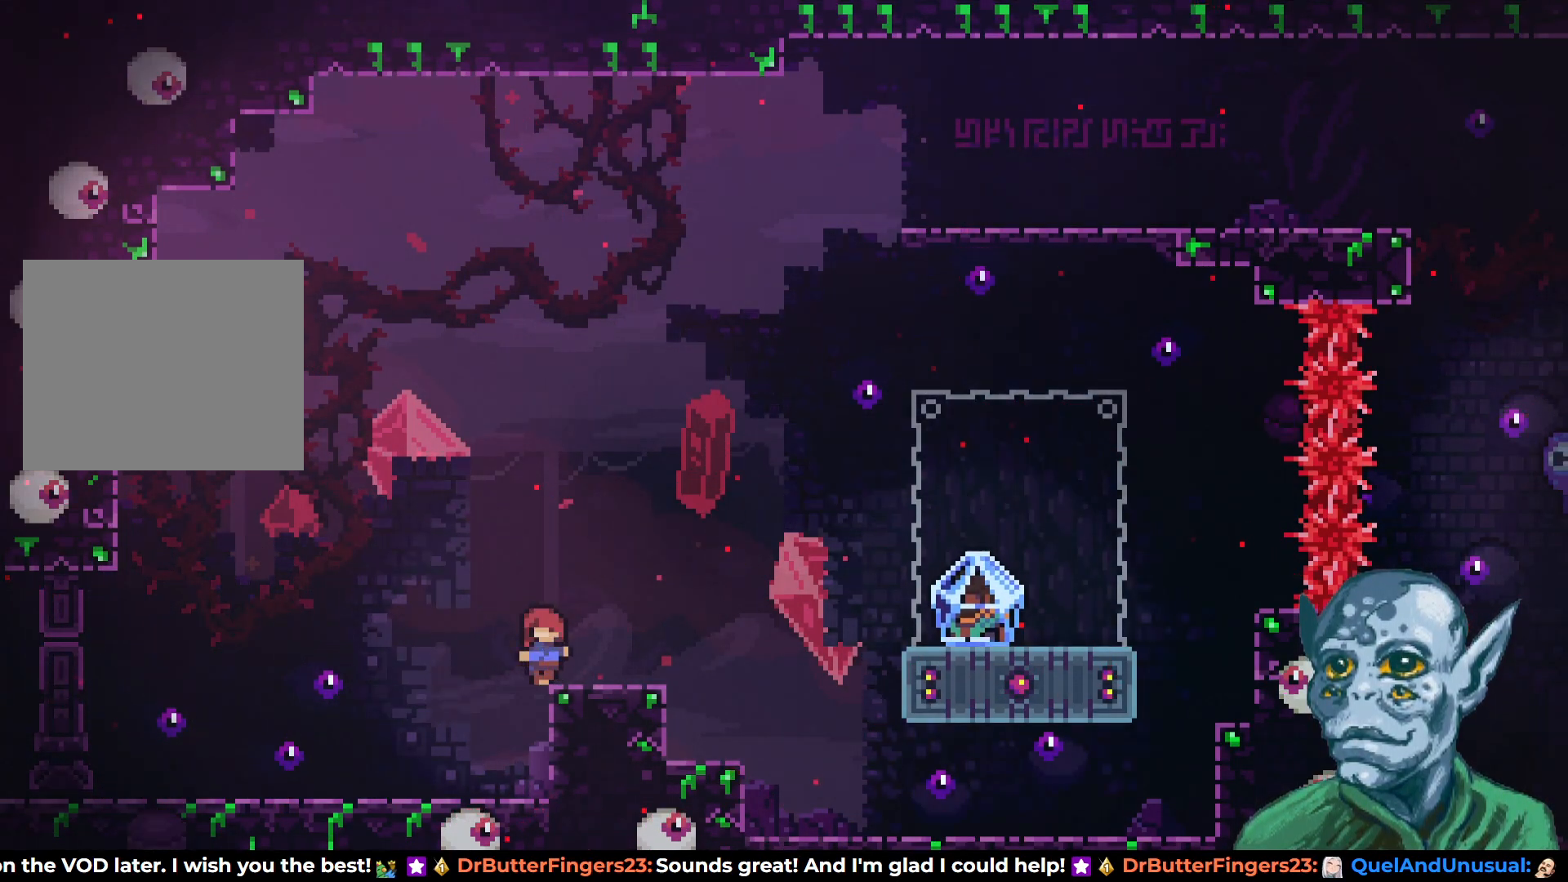
{"buttons": [], "left_stick": "center", "right_stick": "center", "events": []}
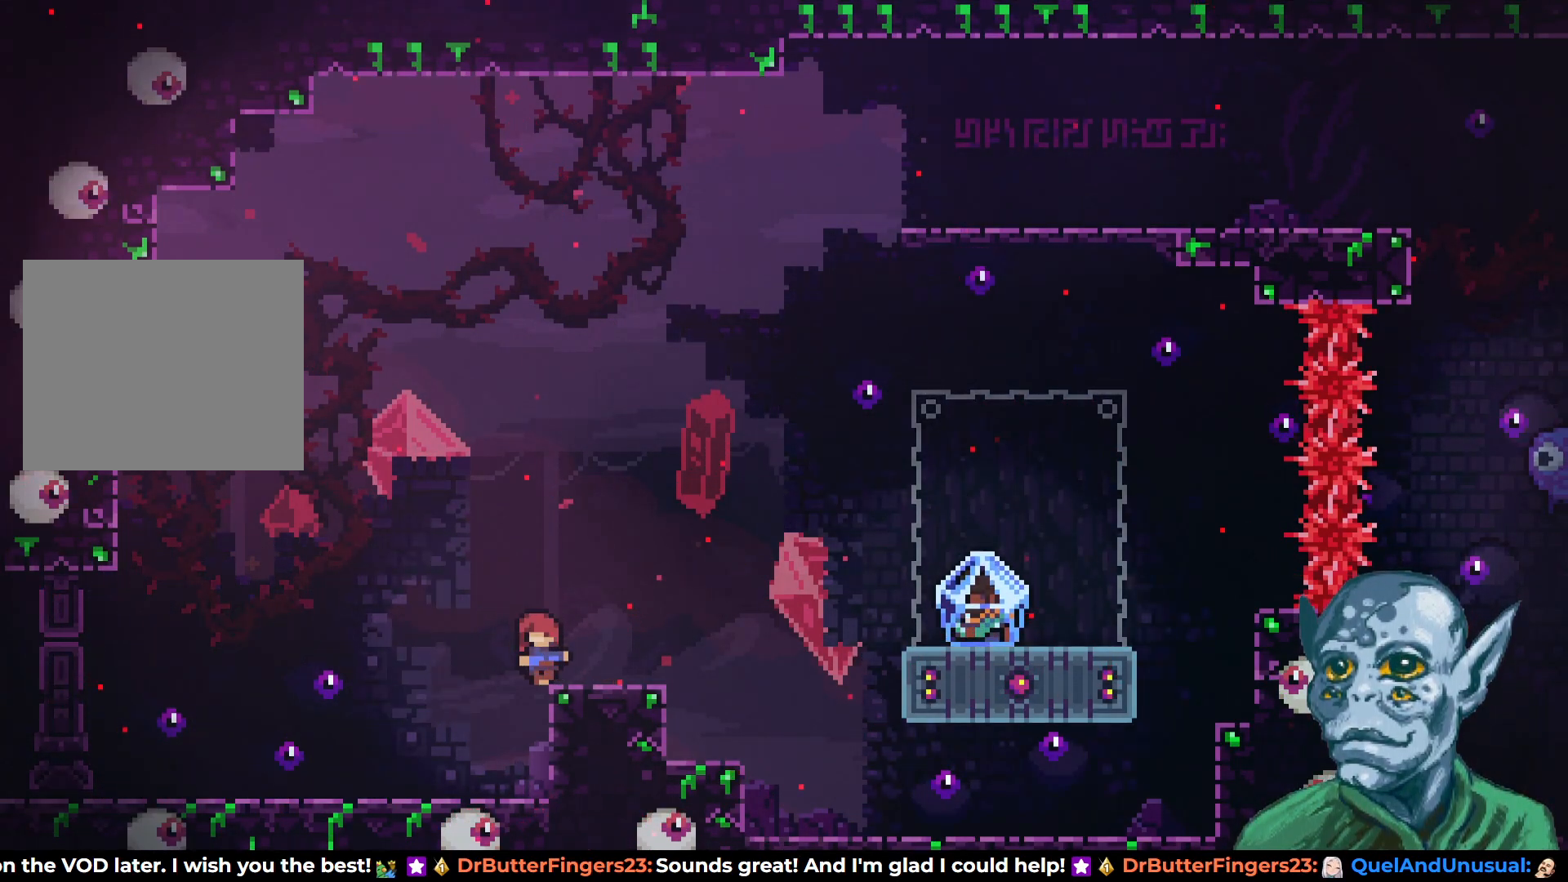
{"buttons": [], "left_stick": "center", "right_stick": "center", "events": [[50, "DPAD_DOWN", "down"], [83, "SQUARE", "down"], [200, "SQUARE", "up"], [217, "DPAD_DOWN", "up"]]}
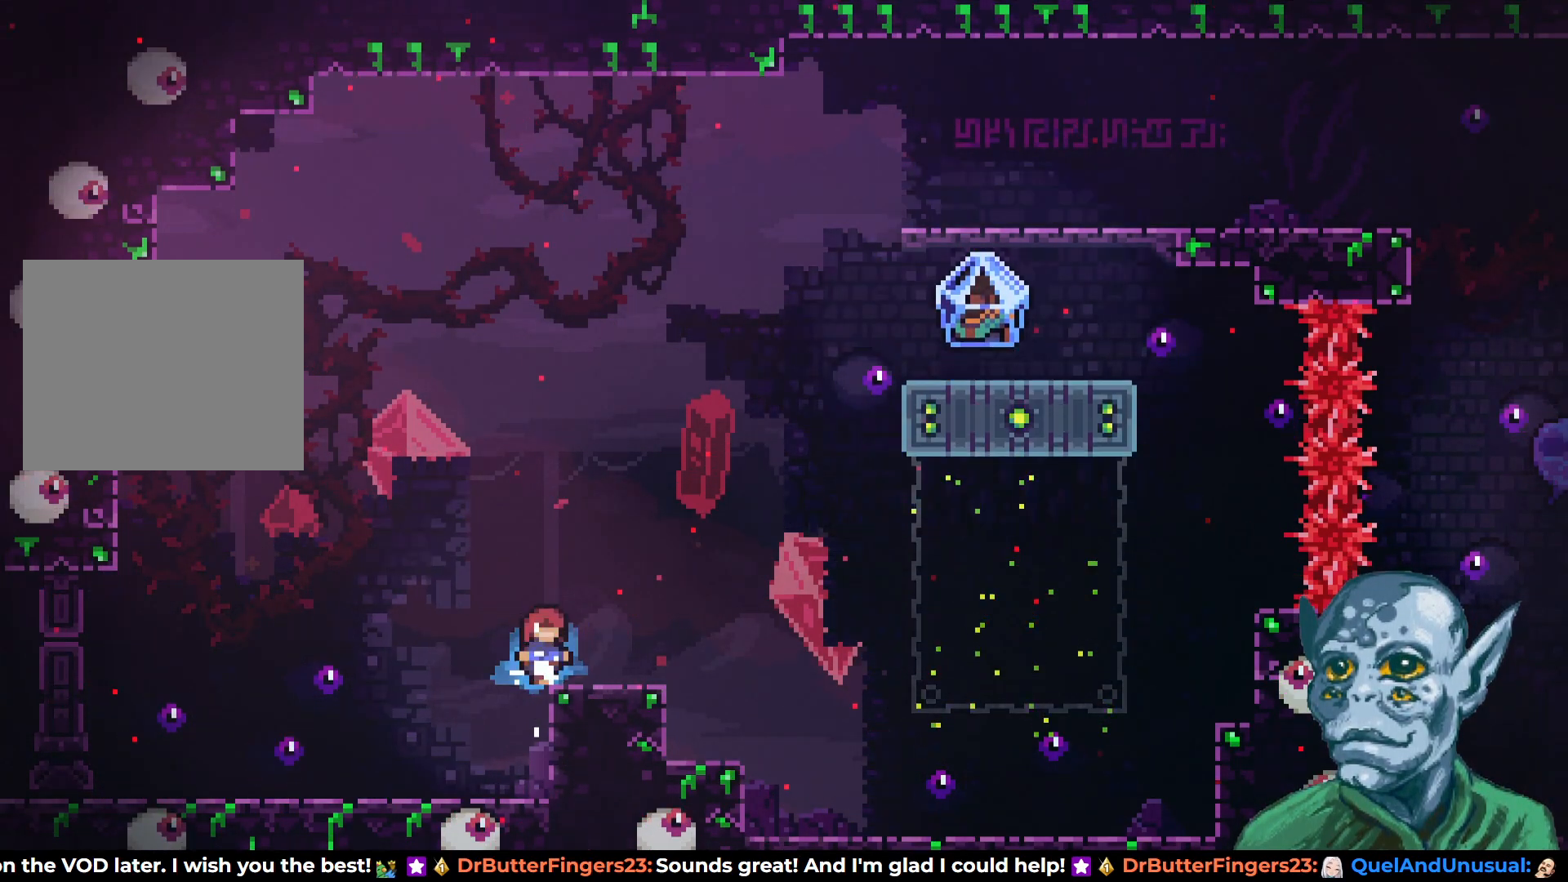
{"buttons": [], "left_stick": "center", "right_stick": "center", "events": []}
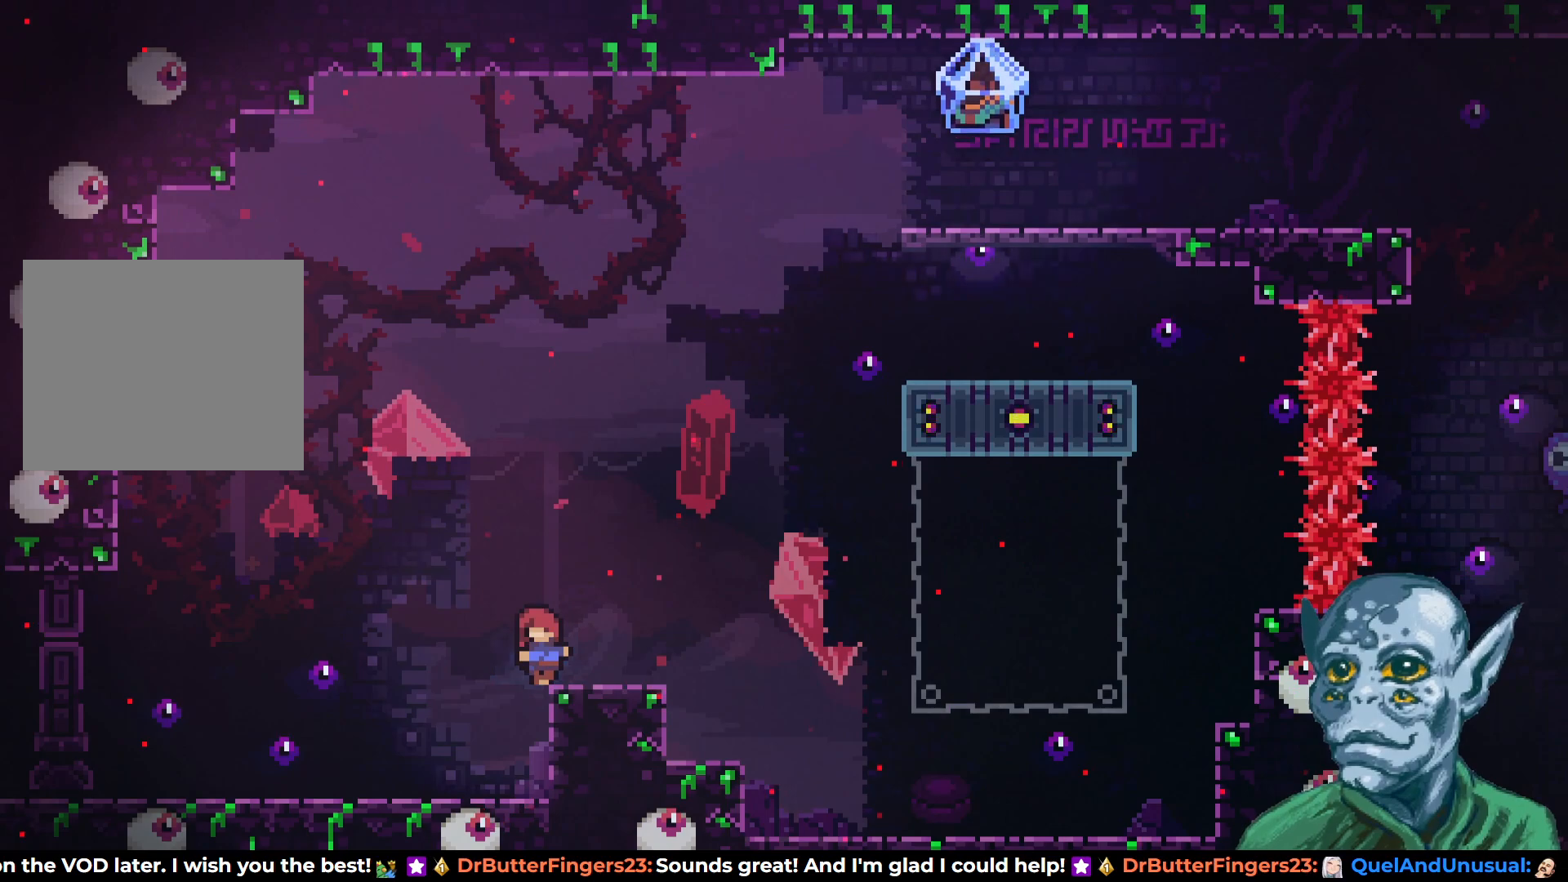
{"buttons": [], "left_stick": "center", "right_stick": "center", "events": []}
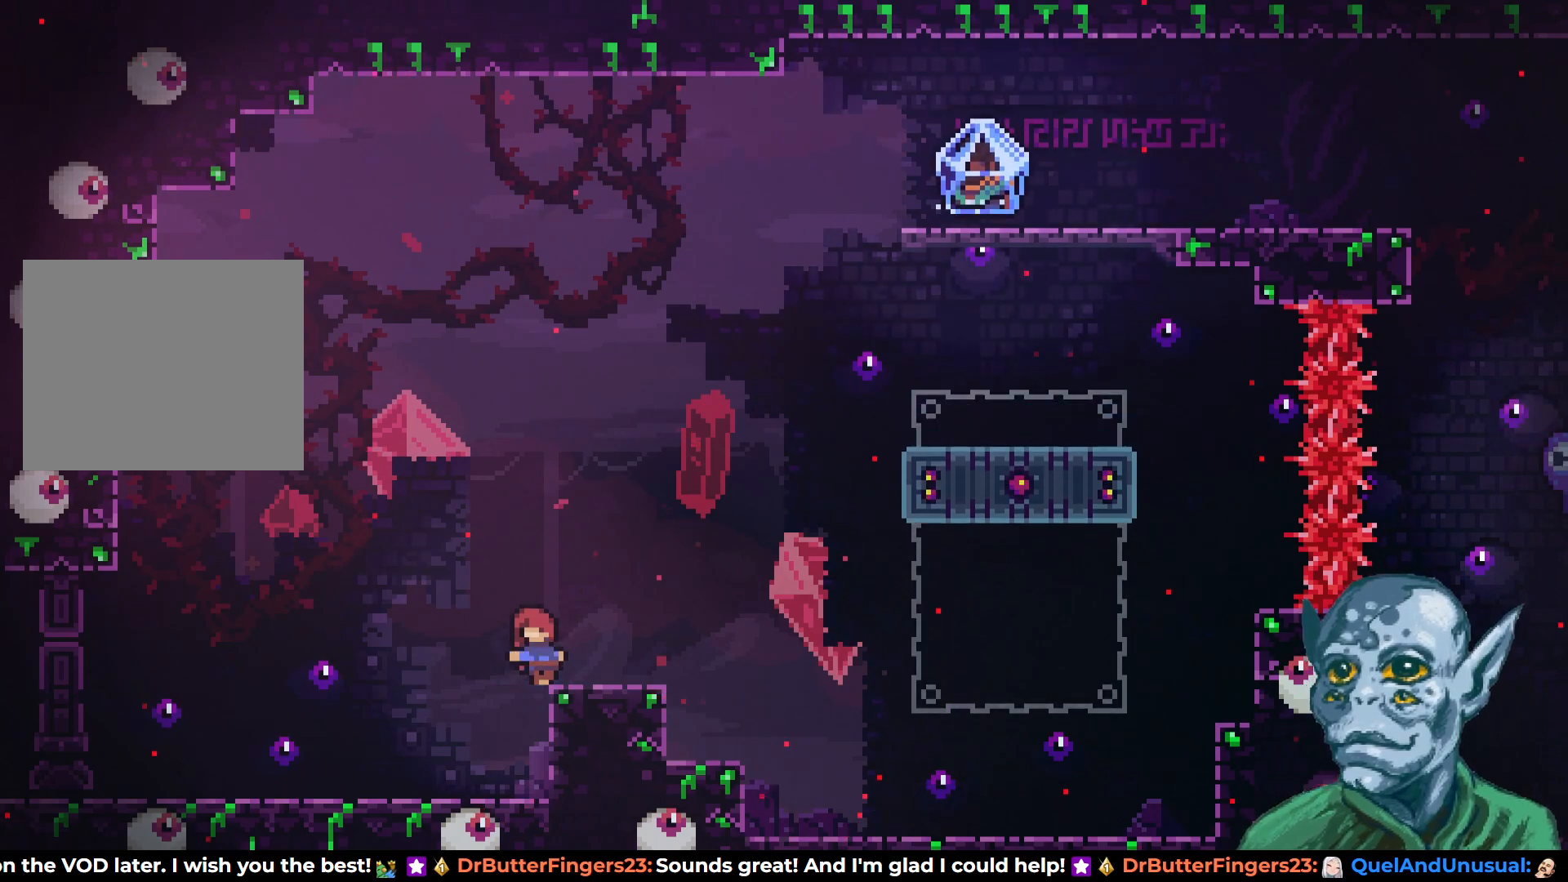
{"buttons": [], "left_stick": "center", "right_stick": "center", "events": []}
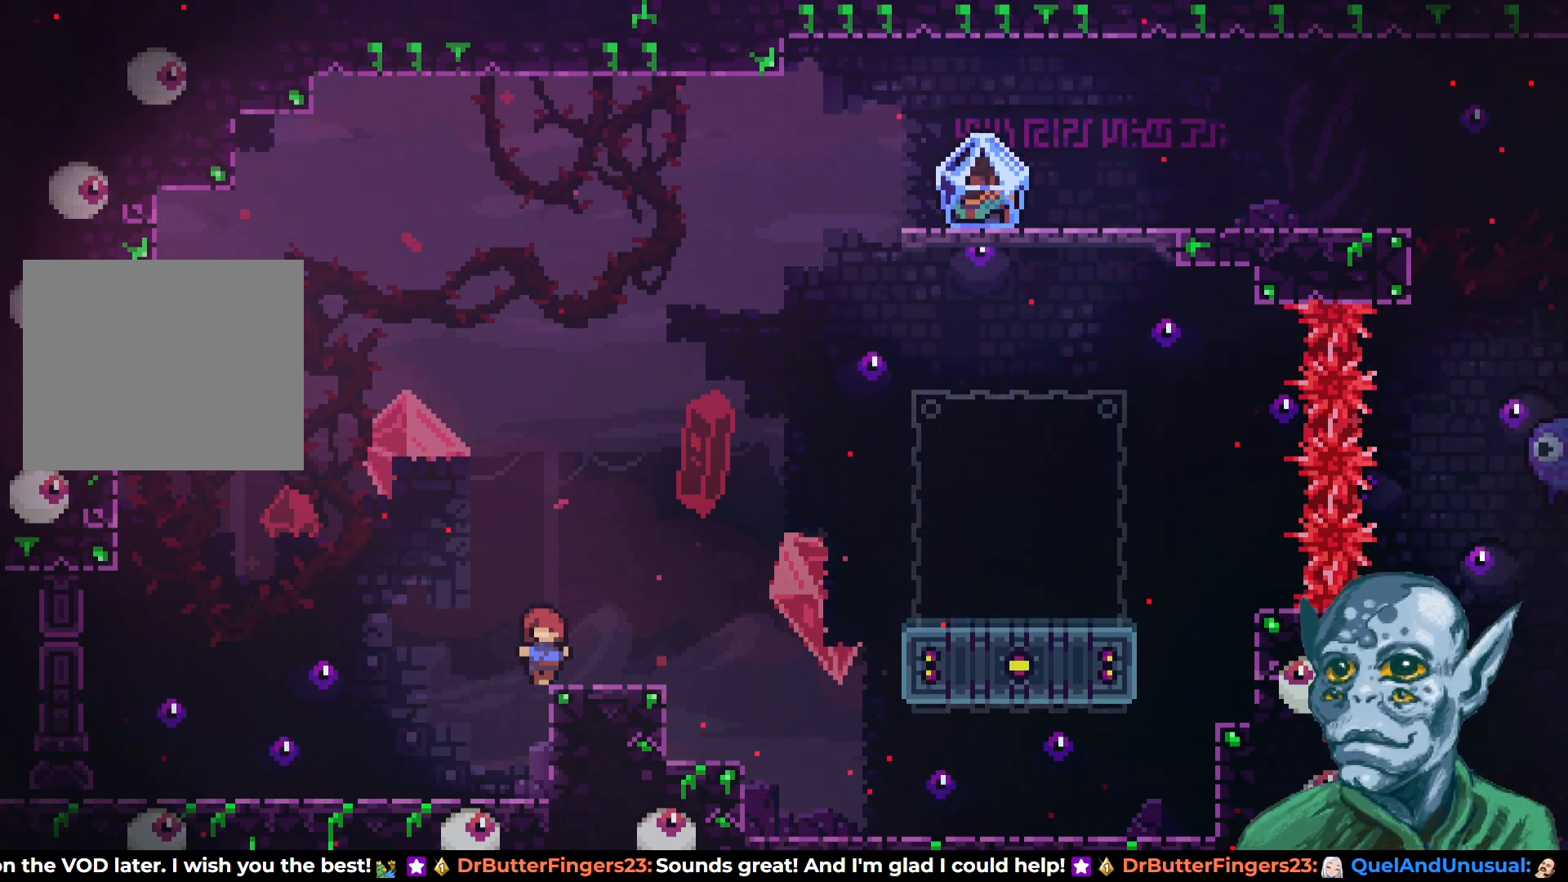
{"buttons": ["CROSS", "DPAD_RIGHT"], "left_stick": "center", "right_stick": "center", "events": [[233, "DPAD_RIGHT", "down"], [500, "CROSS", "down"]]}
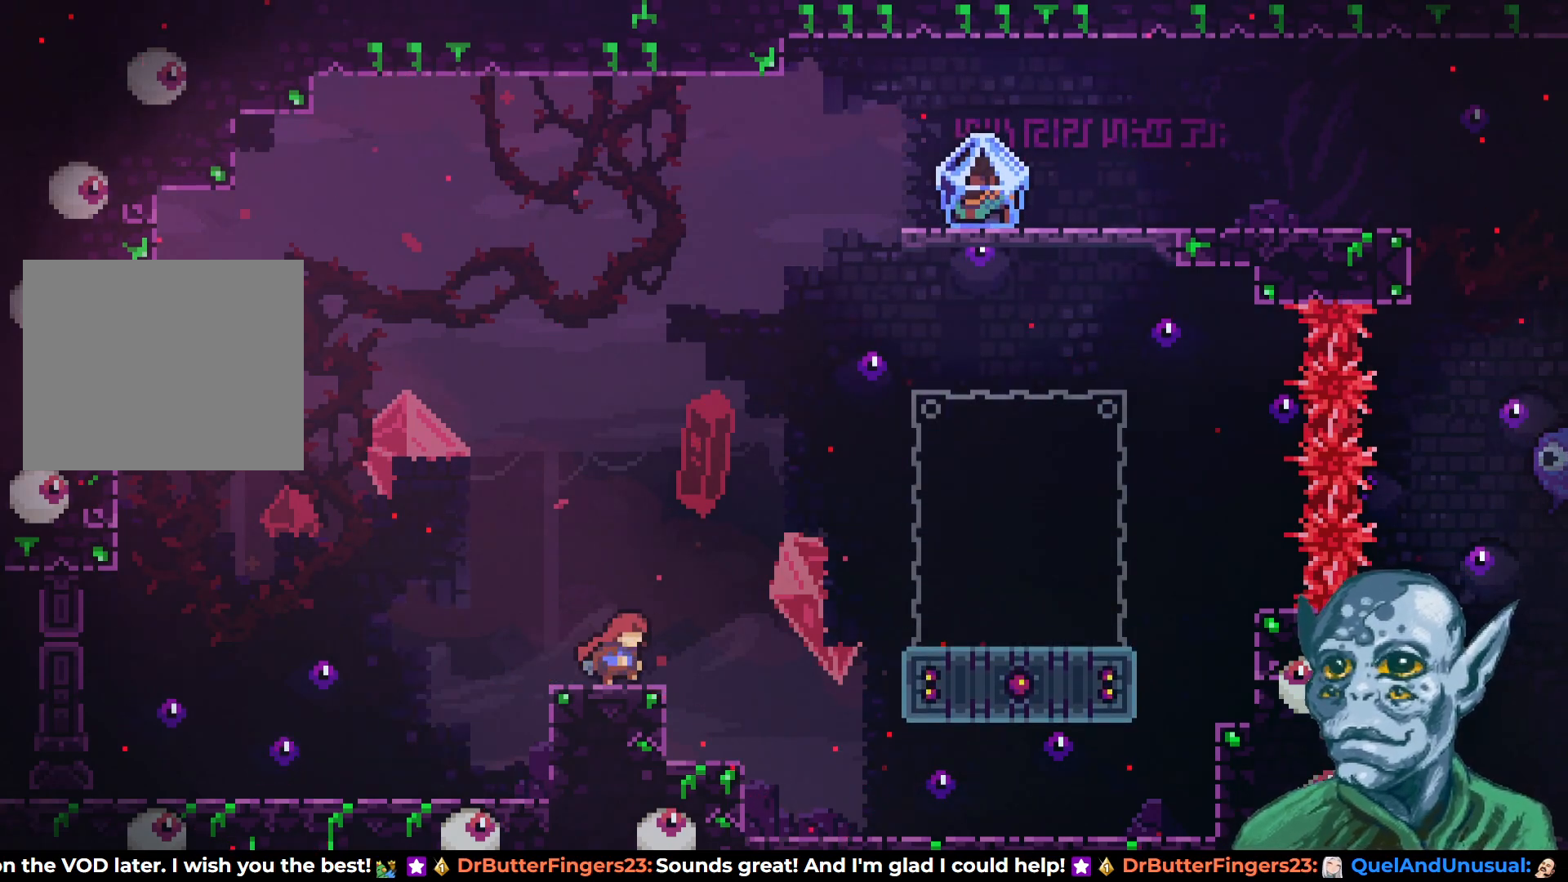
{"buttons": ["CROSS", "DPAD_RIGHT"], "left_stick": "center", "right_stick": "center", "events": []}
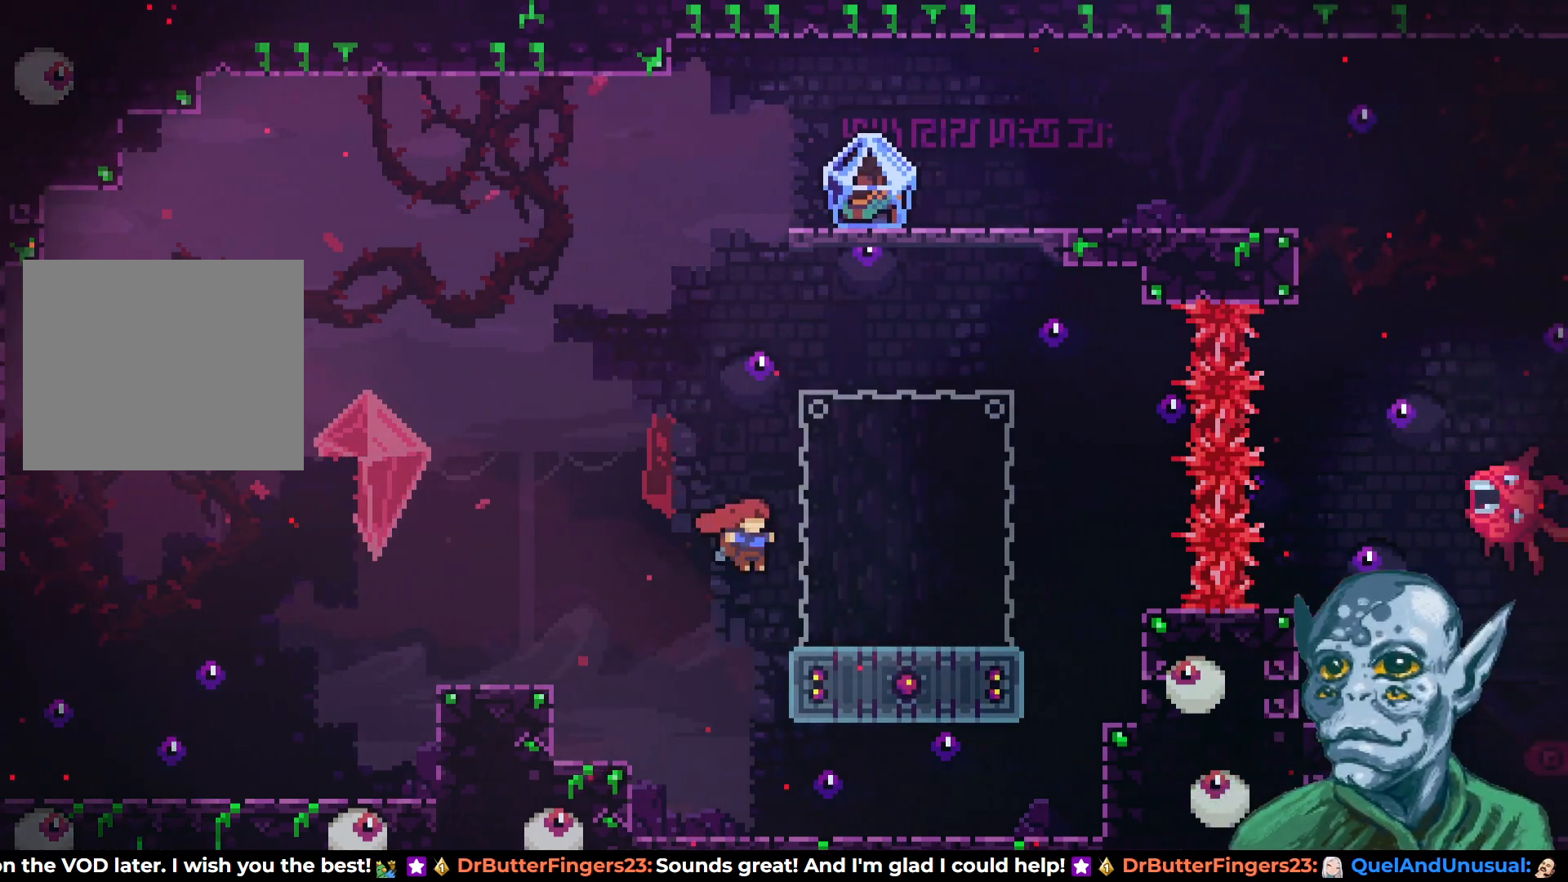
{"buttons": ["SQUARE", "DPAD_DOWN"], "left_stick": "center", "right_stick": "center", "events": [[200, "DPAD_RIGHT", "up"], [250, "CROSS", "up"], [317, "DPAD_DOWN", "down"], [400, "SQUARE", "down"]]}
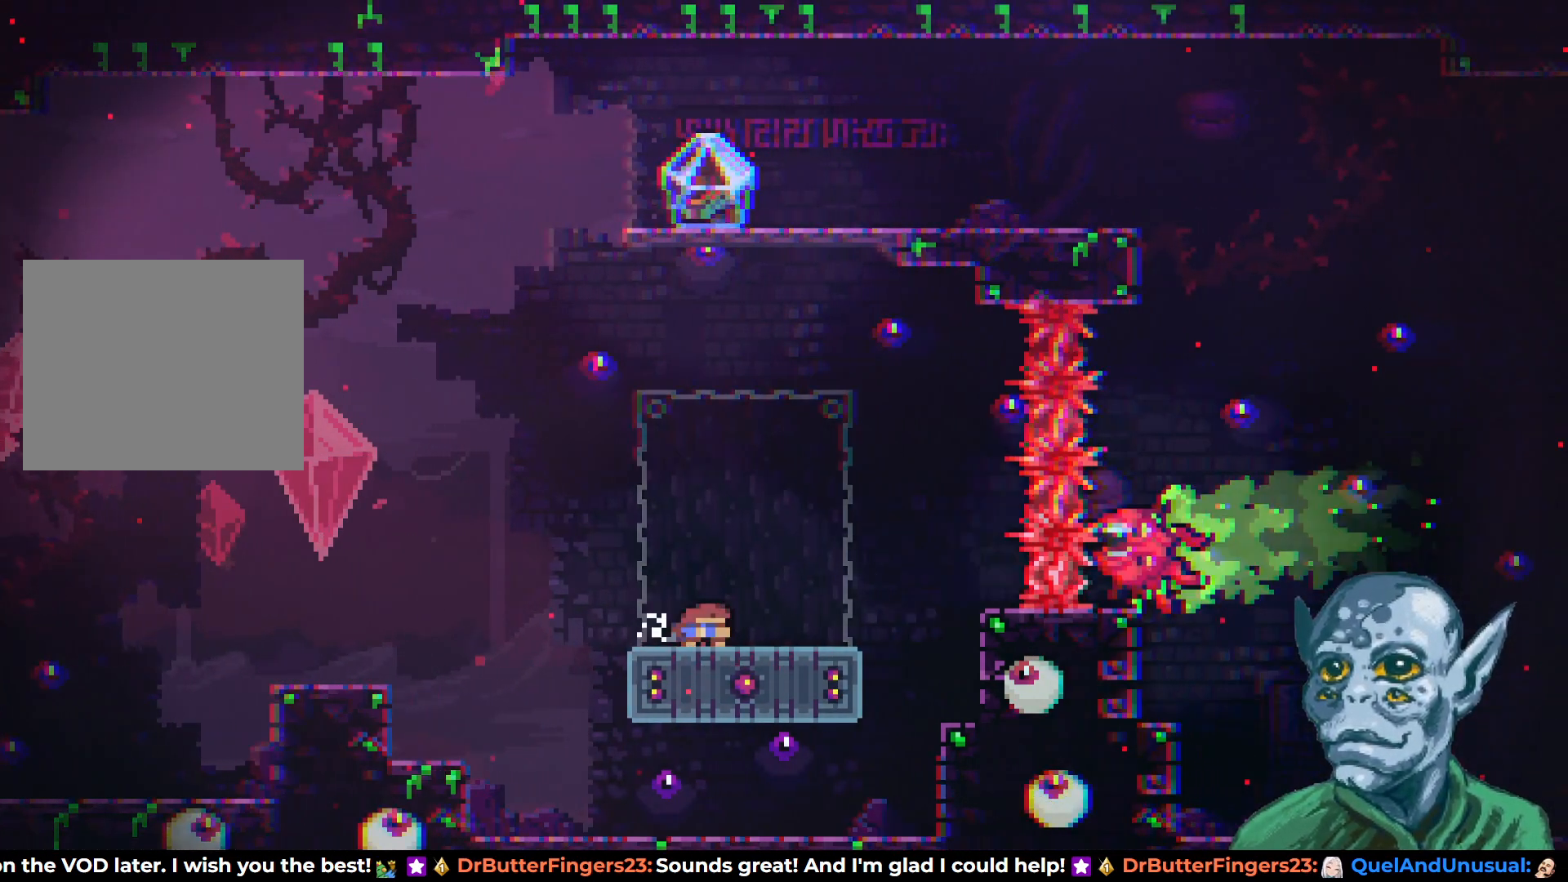
{"buttons": ["R2", "DPAD_RIGHT"], "left_stick": "center", "right_stick": "center", "events": [[50, "SQUARE", "up"], [117, "CROSS", "down"], [117, "DPAD_DOWN", "up"], [283, "R2", "down"], [300, "DPAD_RIGHT", "down"], [333, "CROSS", "up"]]}
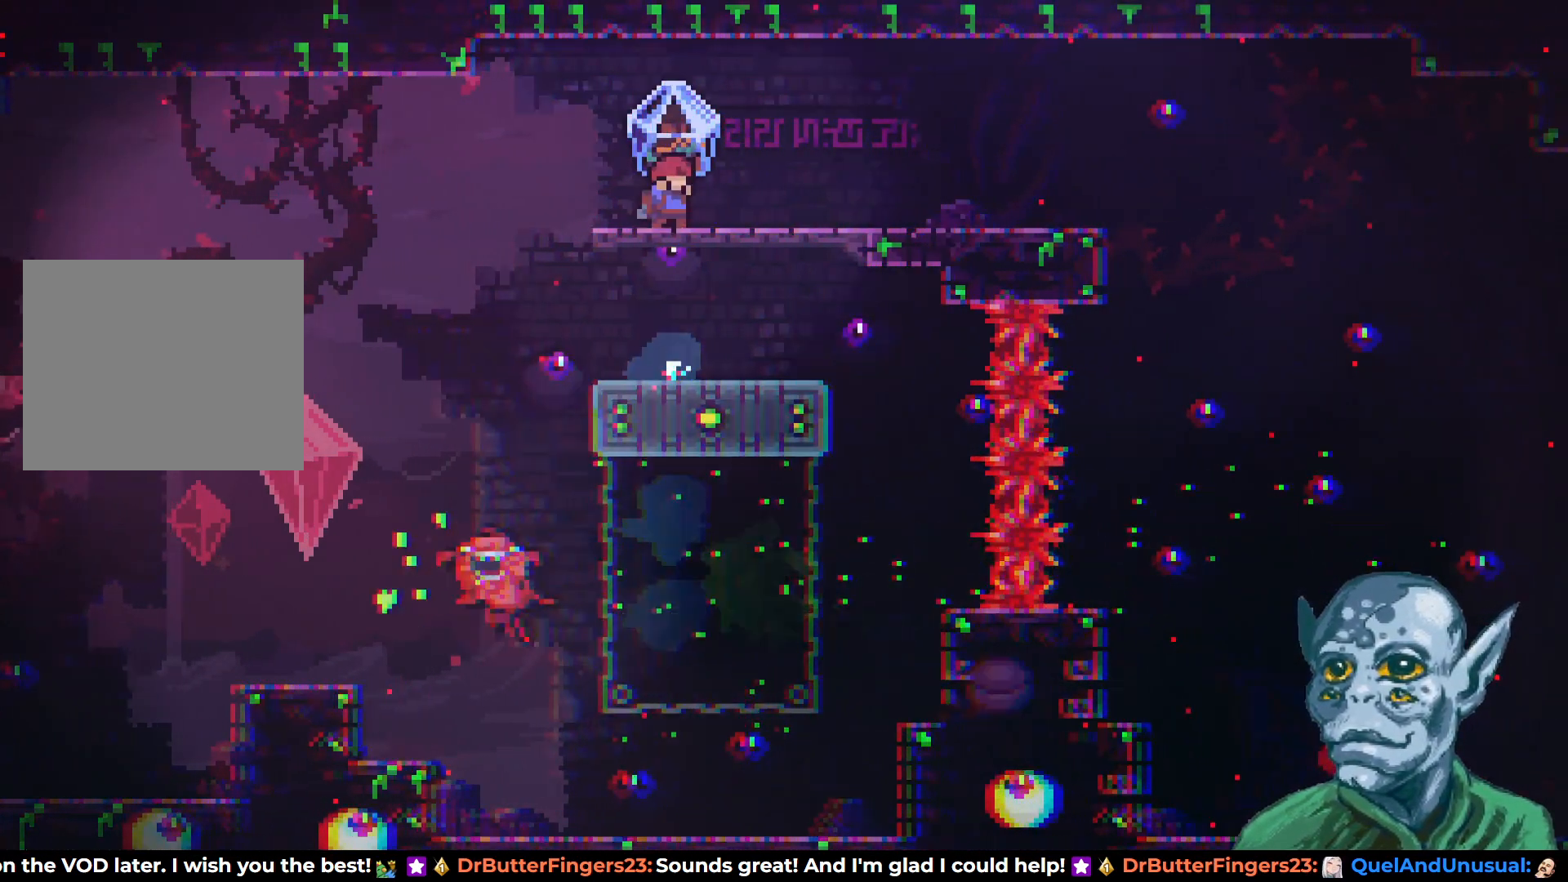
{"buttons": ["DPAD_RIGHT"], "left_stick": "center", "right_stick": "center", "events": [[500, "R2", "up"]]}
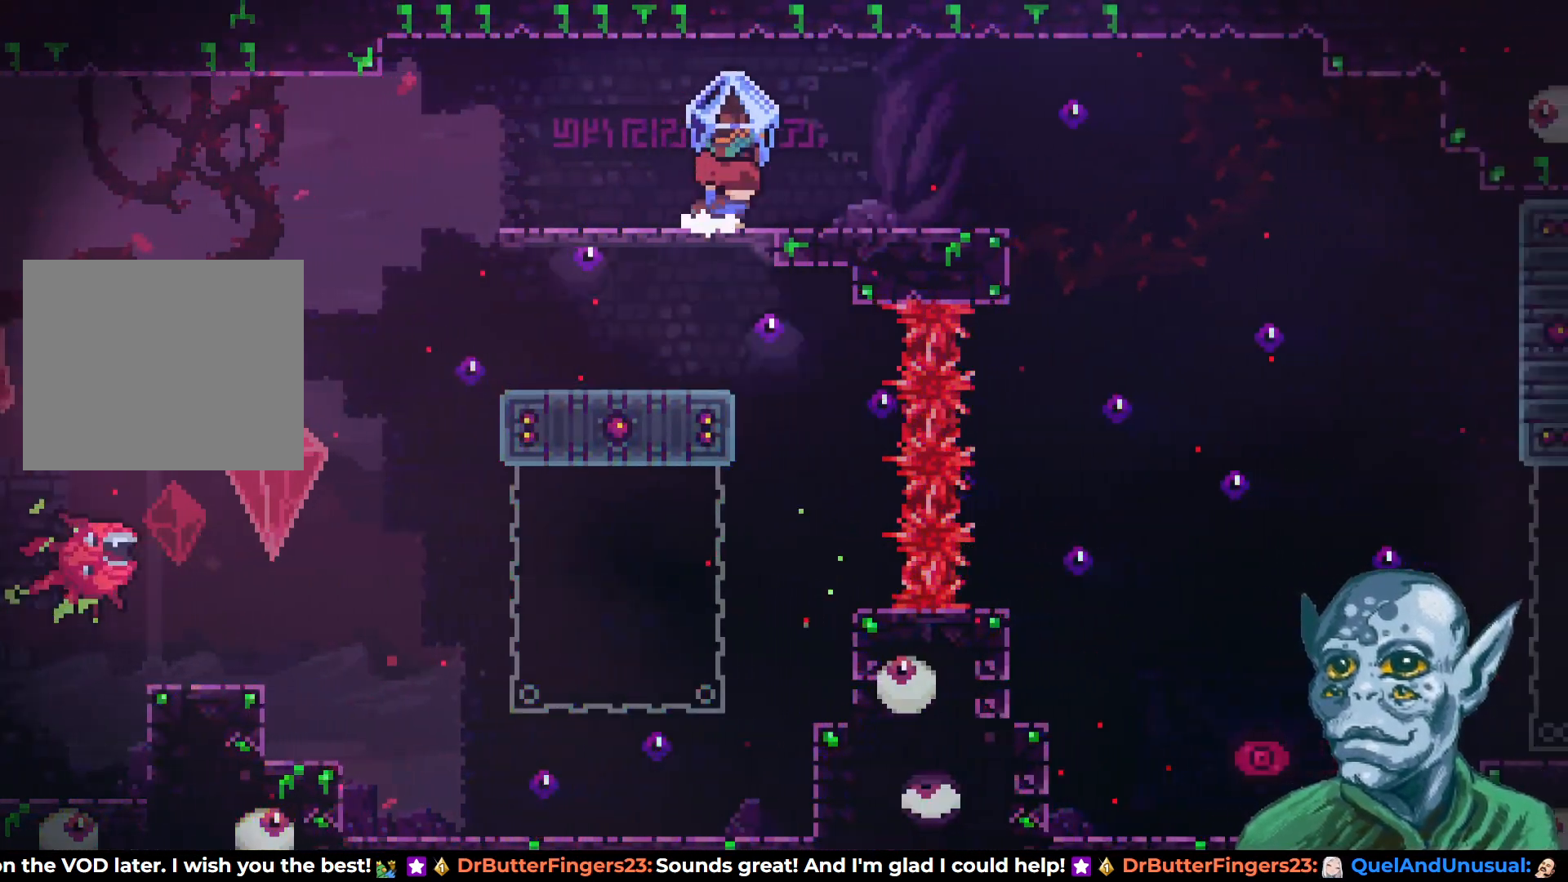
{"buttons": ["DPAD_RIGHT"], "left_stick": "center", "right_stick": "center", "events": [[267, "SQUARE", "down"], [367, "SQUARE", "up"]]}
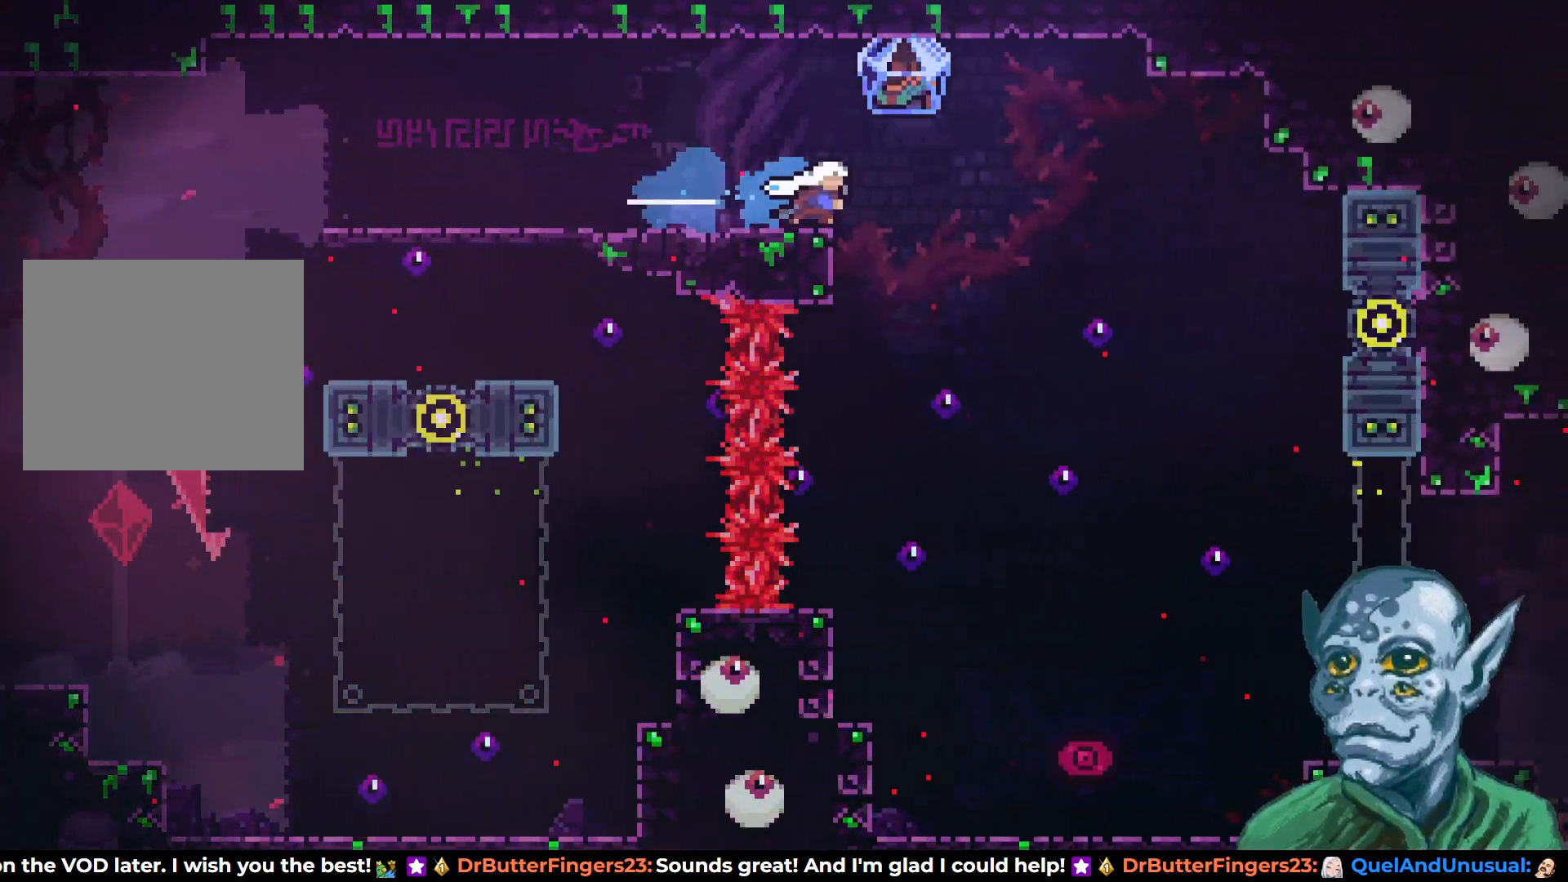
{"buttons": ["R2", "DPAD_RIGHT"], "left_stick": "center", "right_stick": "center", "events": [[267, "DPAD_RIGHT", "up"], [283, "R2", "down"], [350, "DPAD_RIGHT", "down"]]}
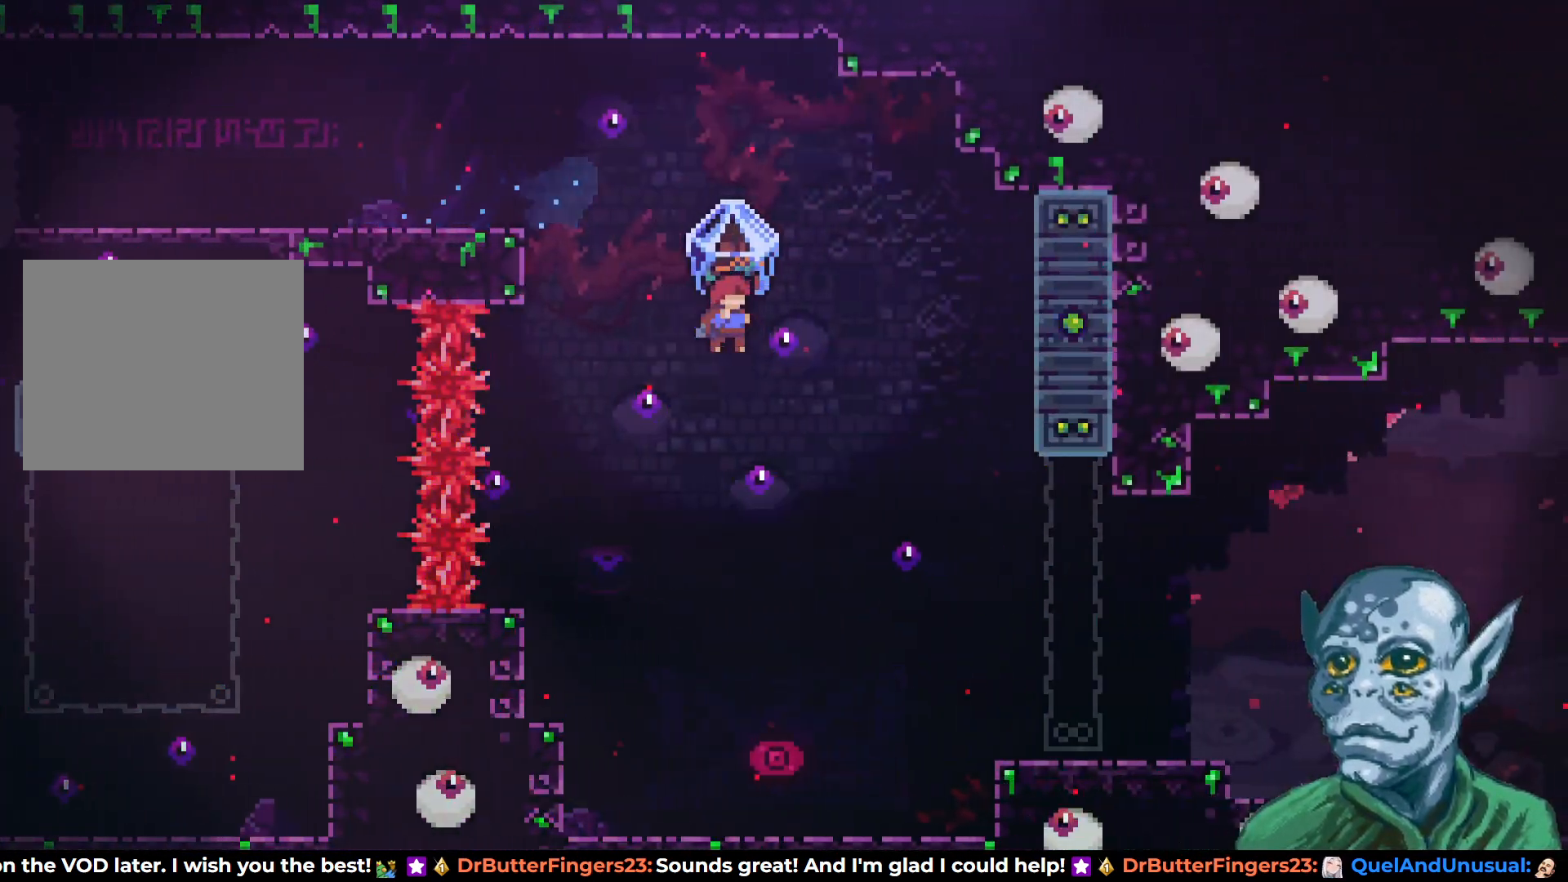
{"buttons": ["R2", "DPAD_RIGHT"], "left_stick": "center", "right_stick": "center", "events": []}
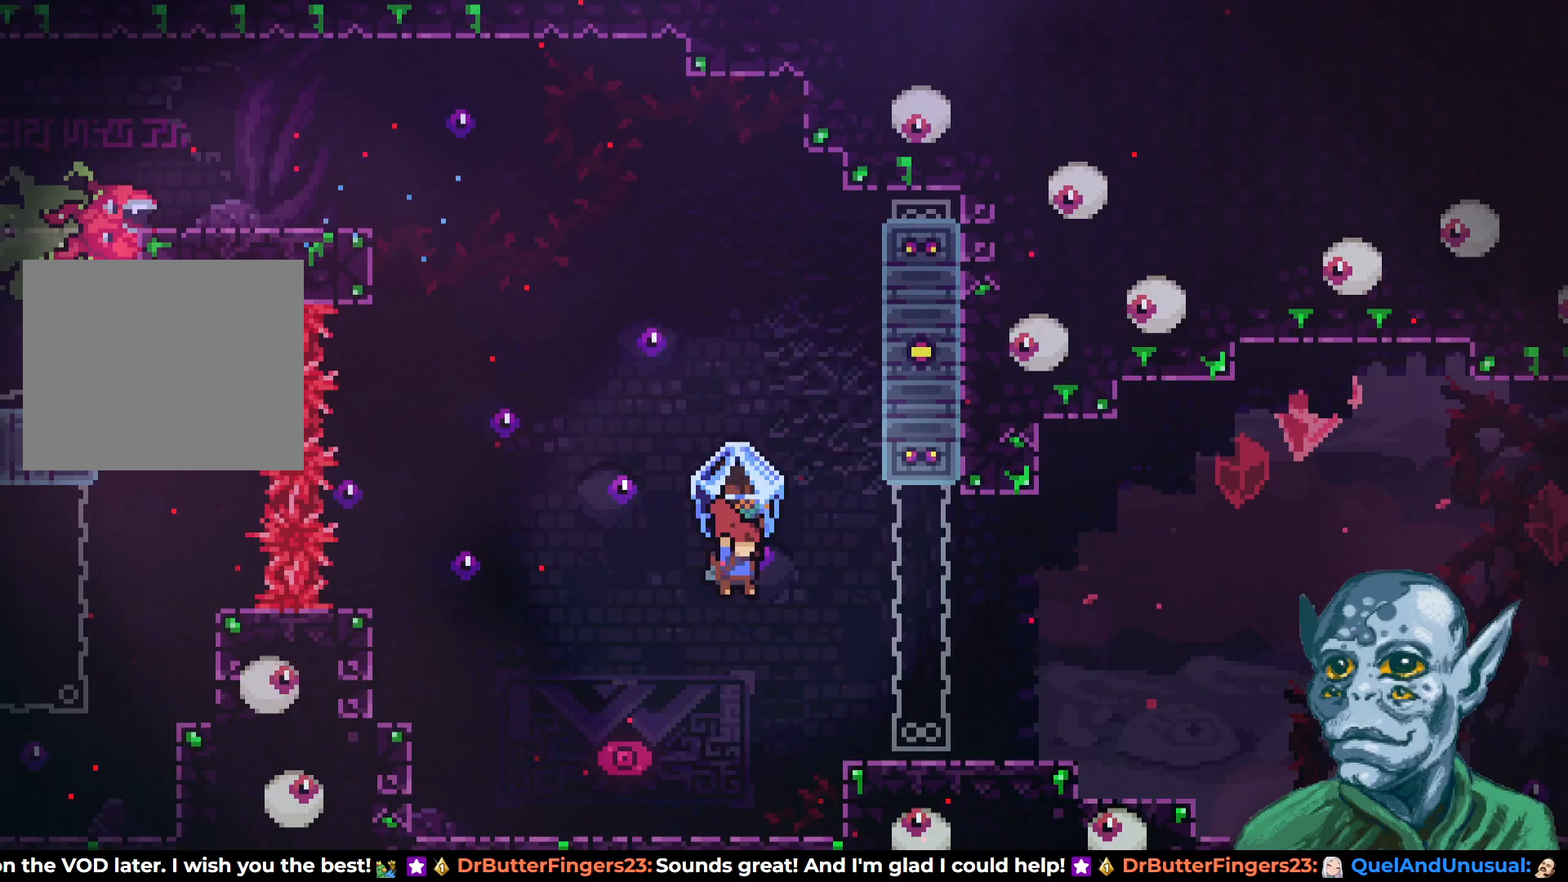
{"buttons": ["DPAD_LEFT"], "left_stick": "center", "right_stick": "center", "events": [[233, "R2", "up"], [267, "DPAD_RIGHT", "up"], [450, "DPAD_LEFT", "down"]]}
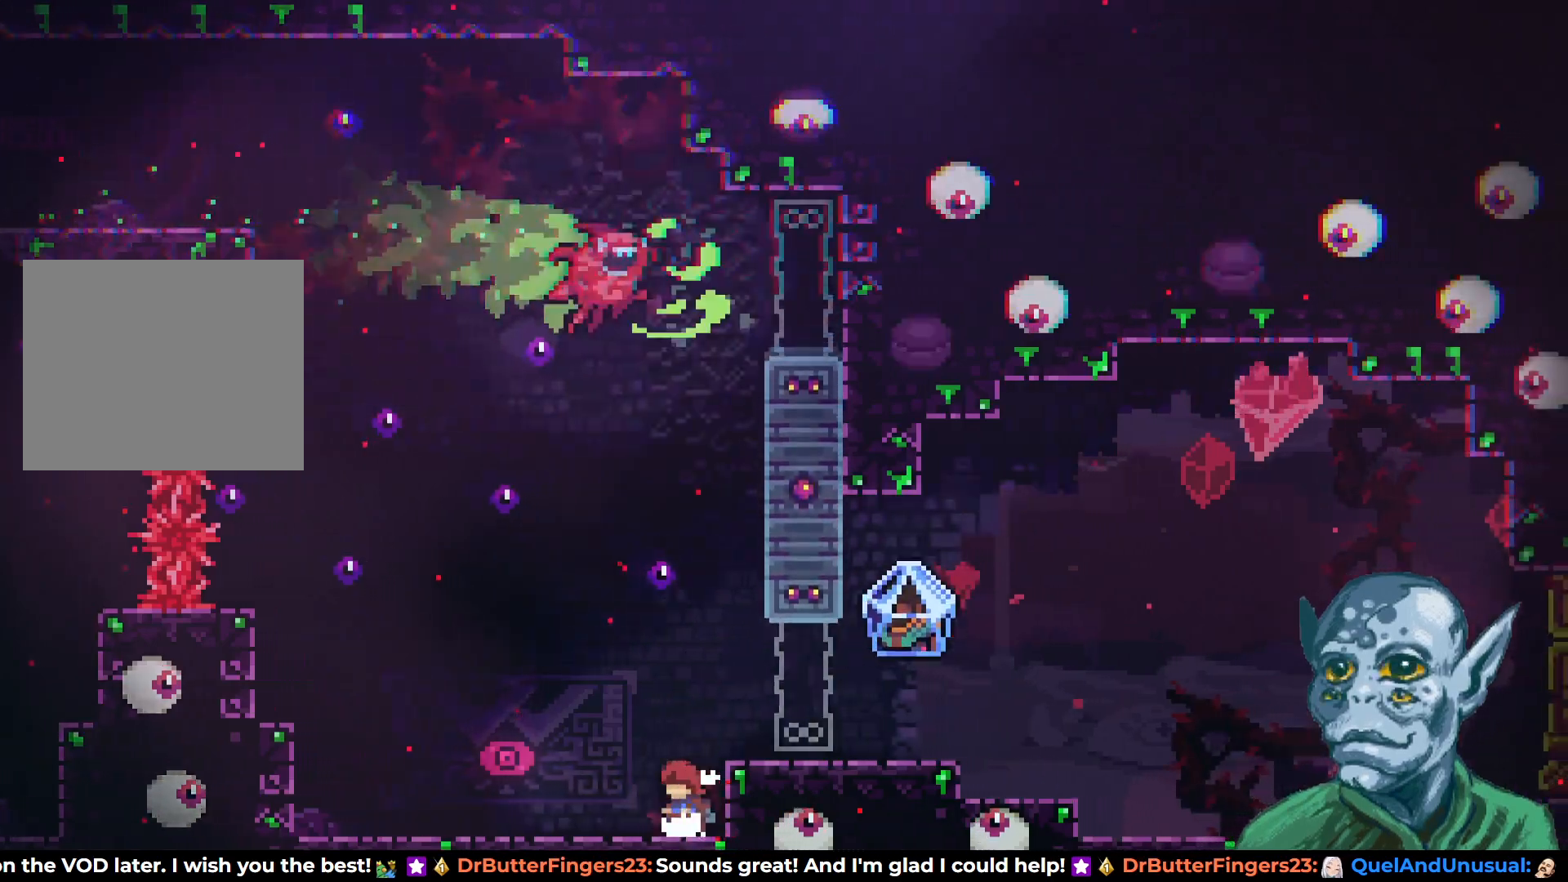
{"buttons": [], "left_stick": "center", "right_stick": "center", "events": [[350, "SQUARE", "down"], [467, "SQUARE", "up"], [500, "DPAD_LEFT", "up"]]}
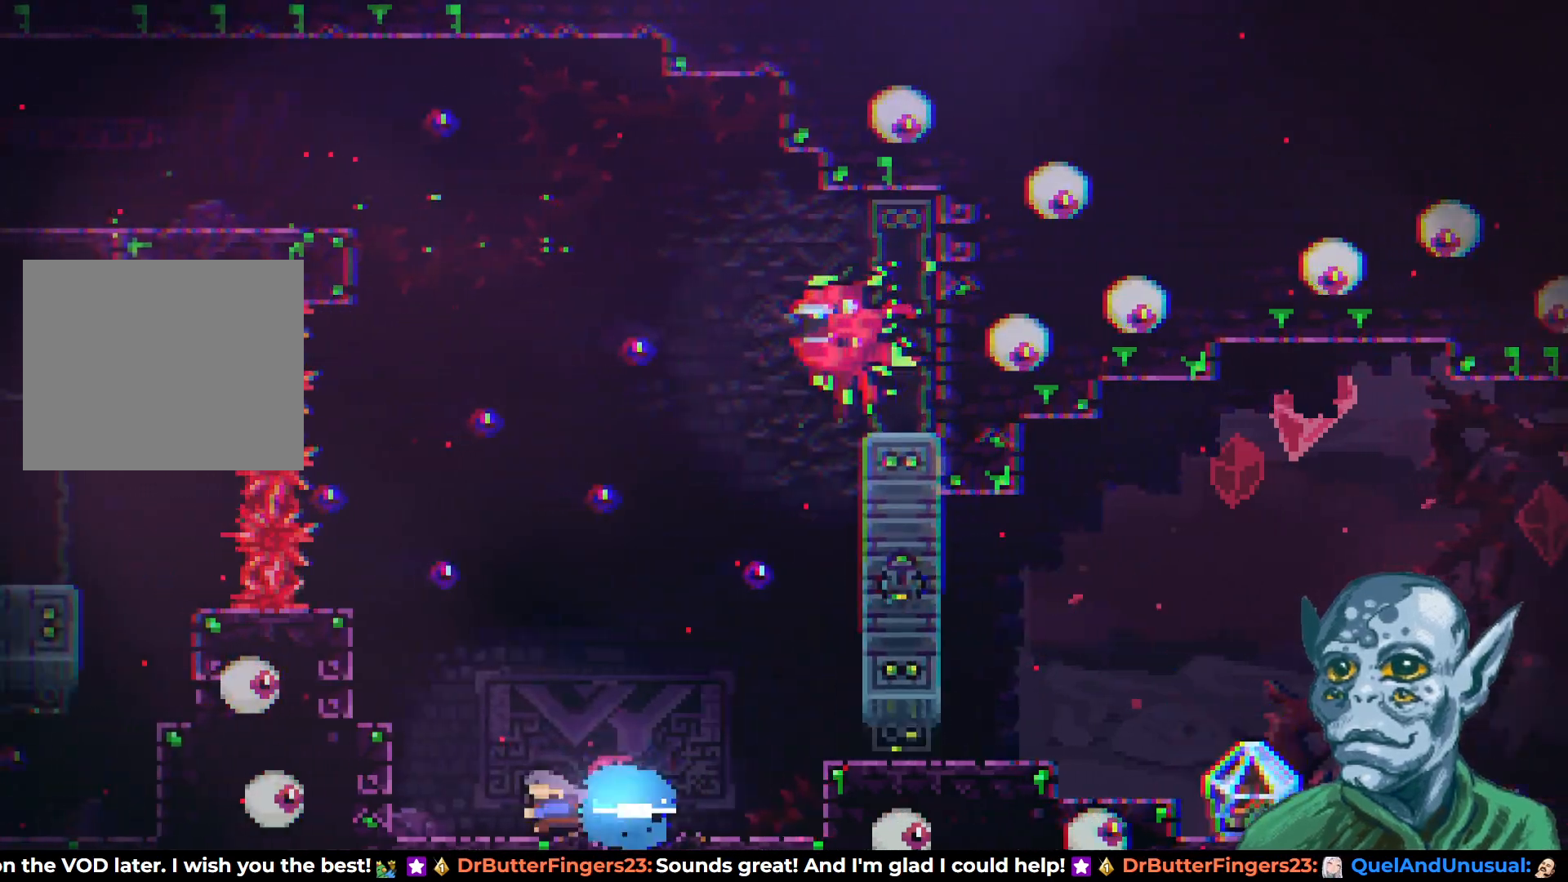
{"buttons": ["DPAD_RIGHT"], "left_stick": "center", "right_stick": "center", "events": [[100, "DPAD_RIGHT", "down"]]}
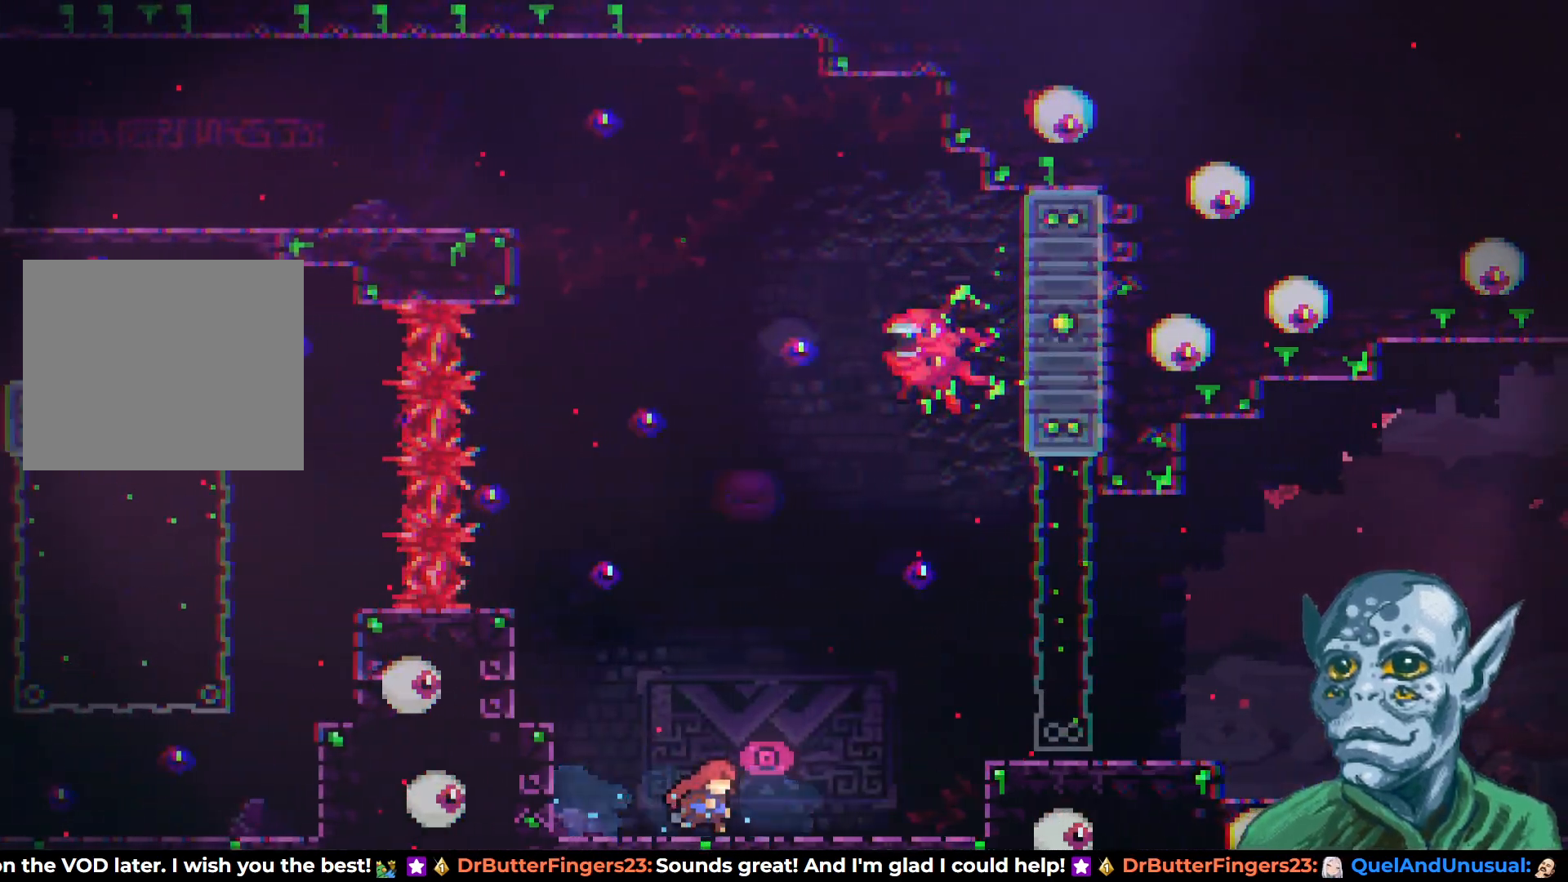
{"buttons": ["CROSS", "DPAD_RIGHT"], "left_stick": "center", "right_stick": "center", "events": [[383, "CROSS", "down"]]}
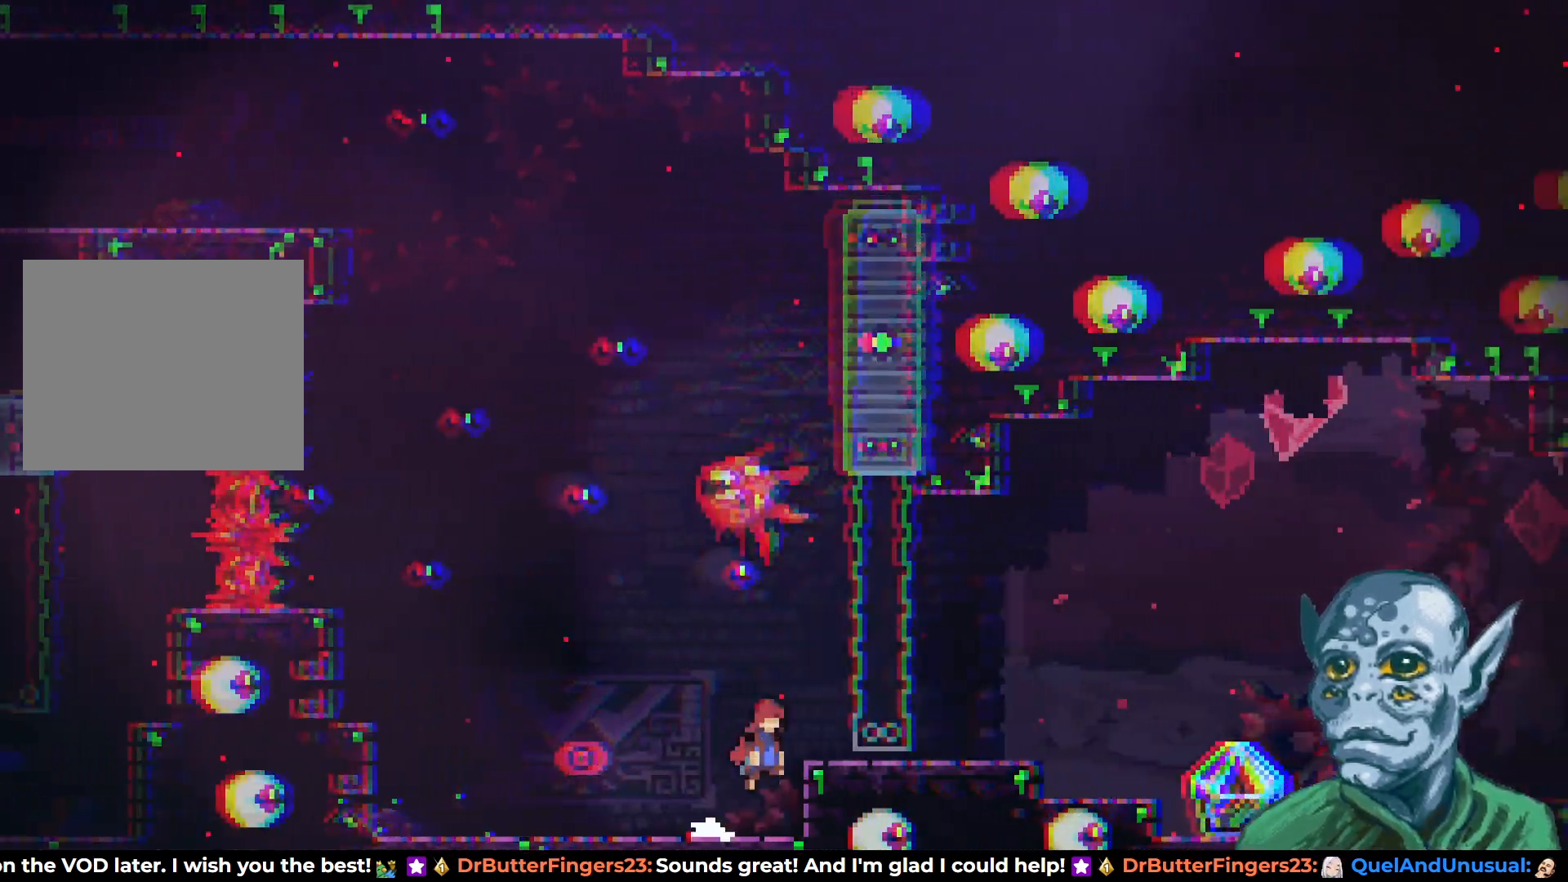
{"buttons": ["DPAD_RIGHT"], "left_stick": "center", "right_stick": "center", "events": [[50, "SQUARE", "down"], [83, "CROSS", "up"], [250, "SQUARE", "up"]]}
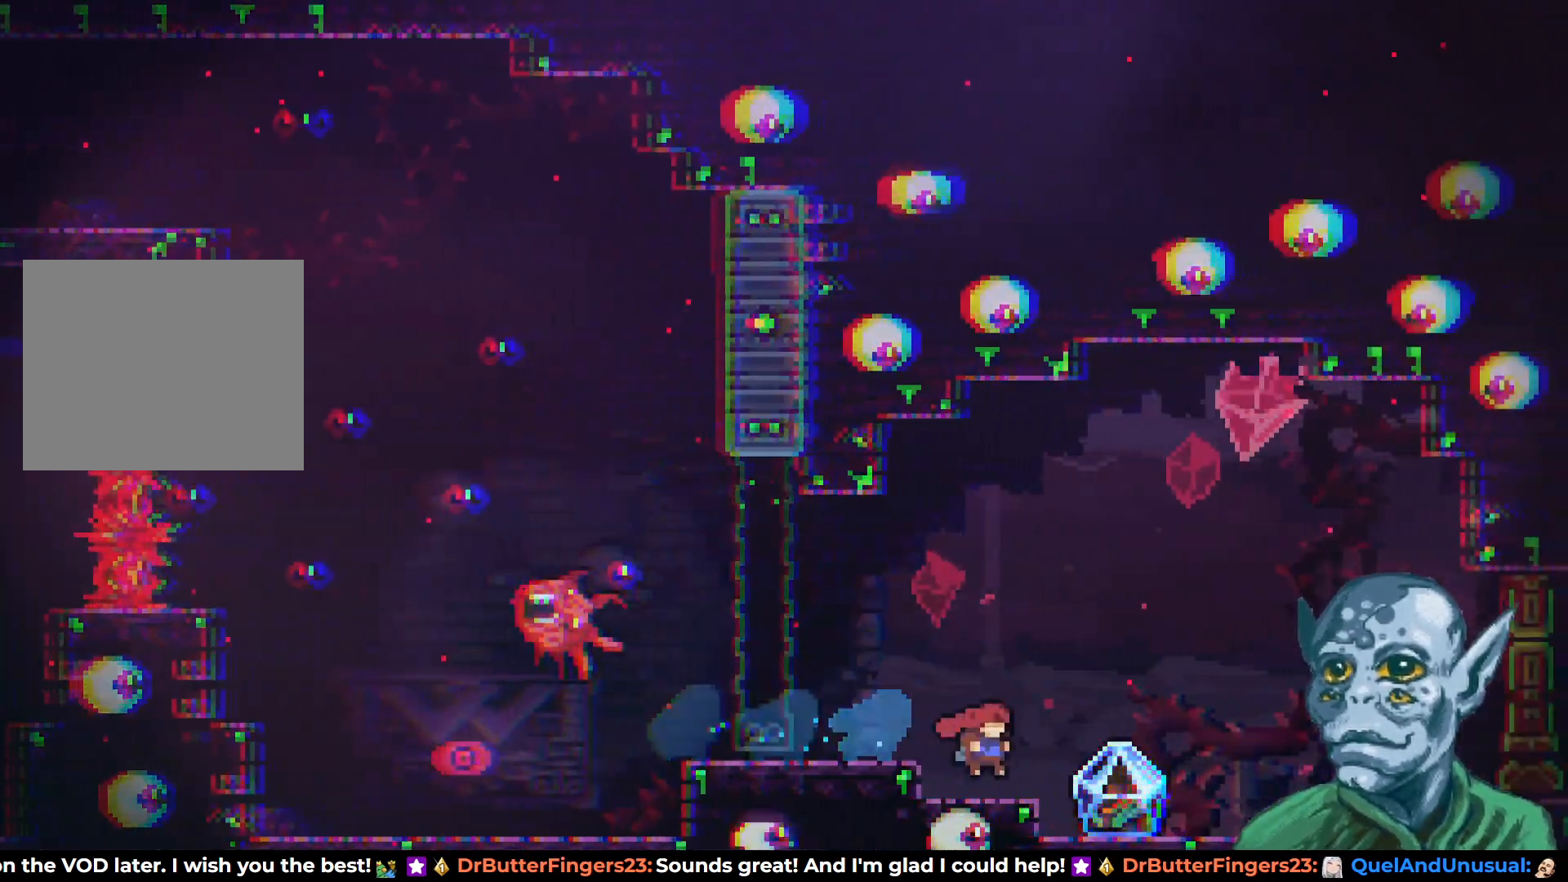
{"buttons": ["R2", "DPAD_RIGHT"], "left_stick": "center", "right_stick": "center", "events": [[150, "R2", "down"]]}
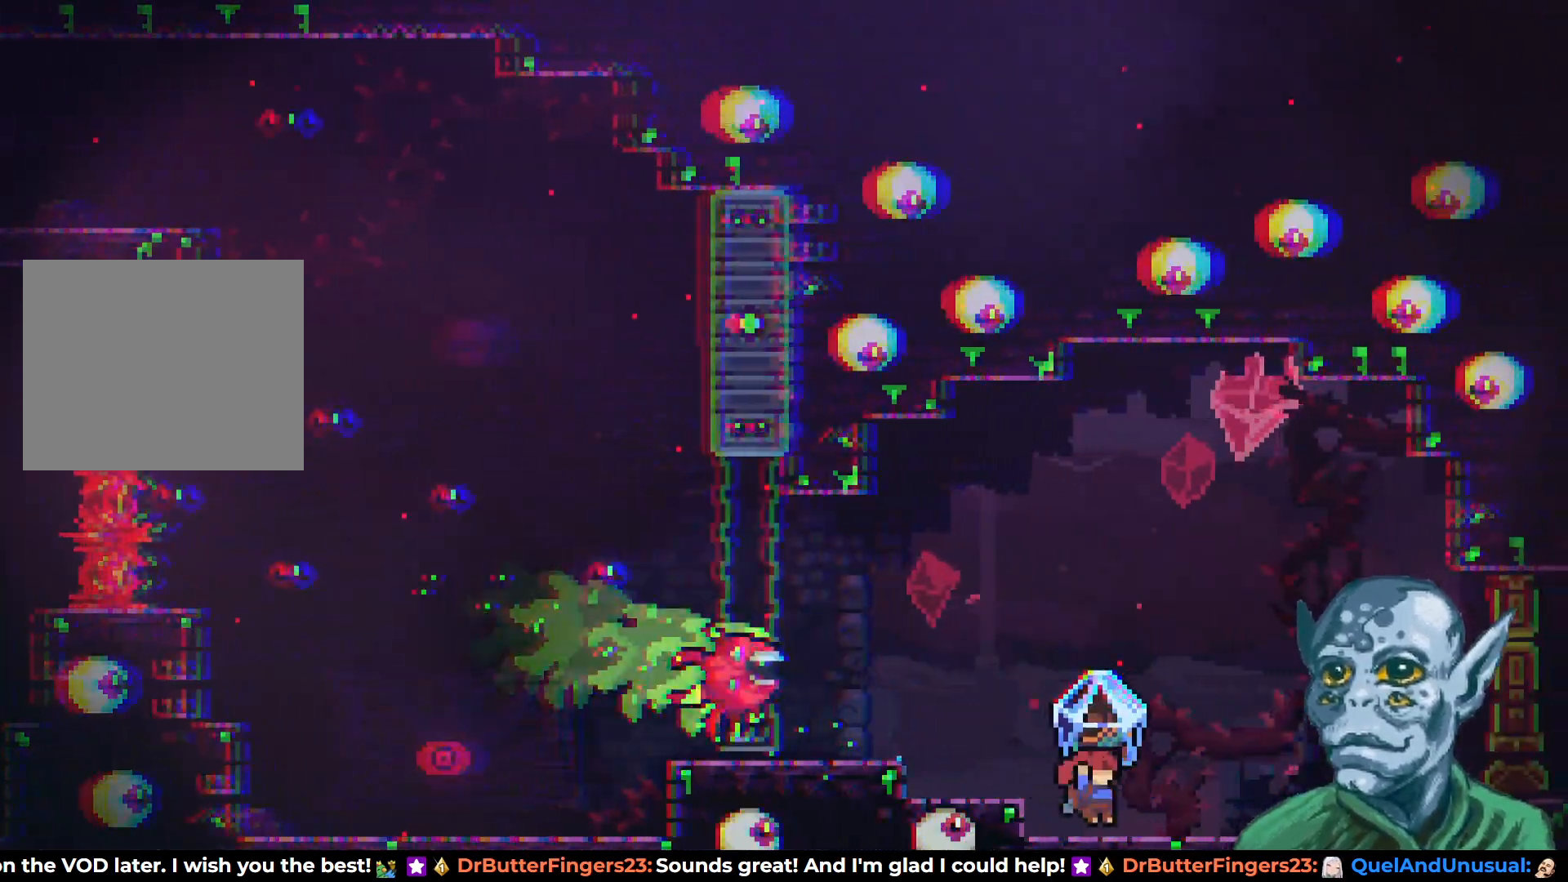
{"buttons": ["CROSS", "R2", "DPAD_RIGHT"], "left_stick": "center", "right_stick": "center", "events": [[100, "CROSS", "down"]]}
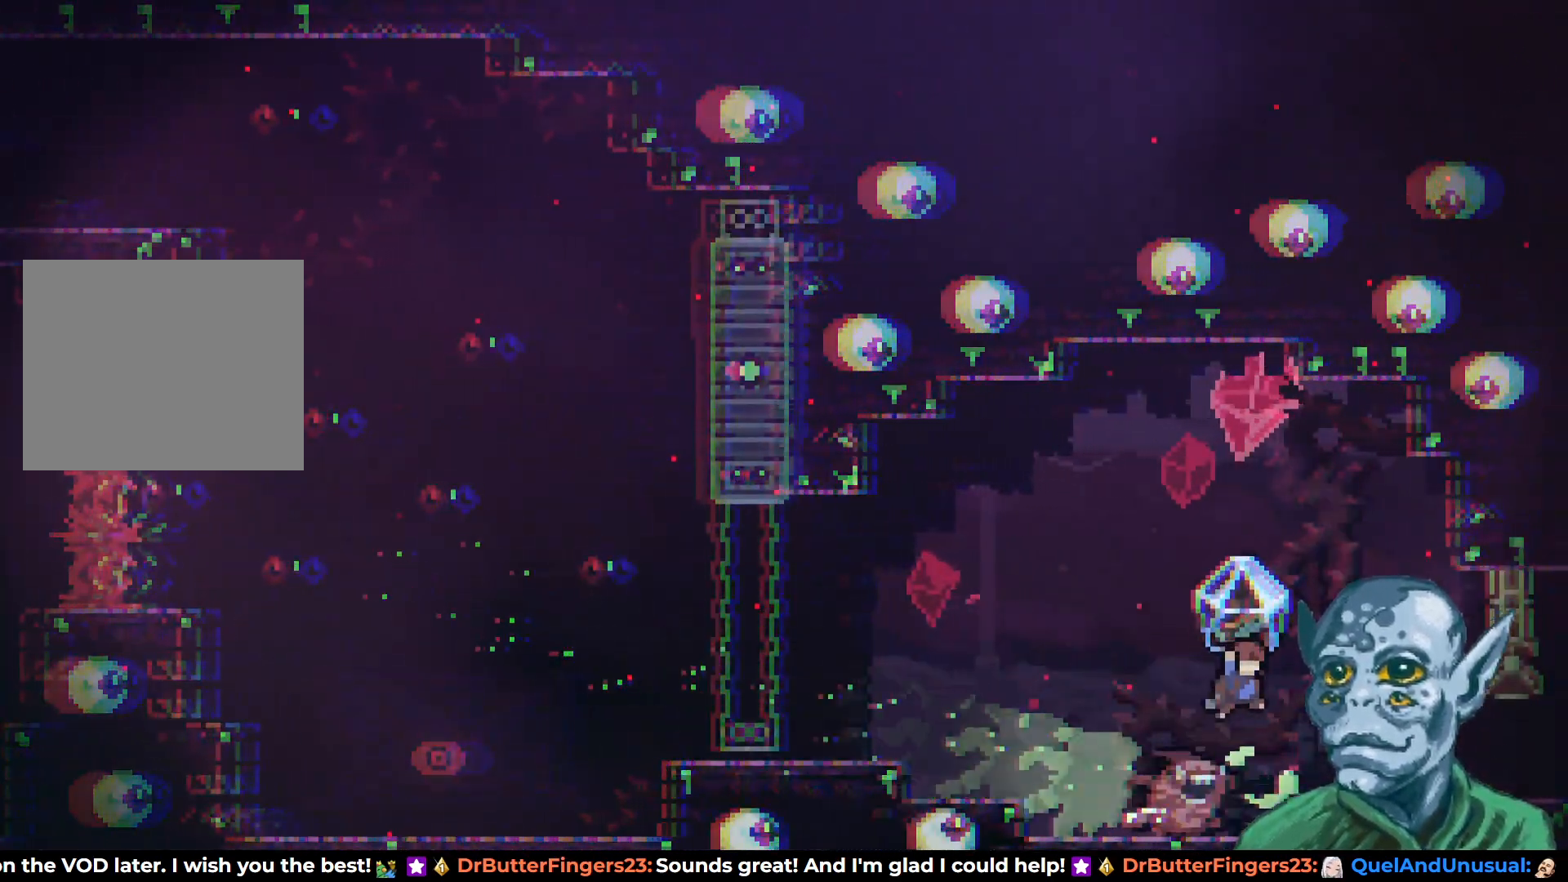
{"buttons": ["R2"], "left_stick": "center", "right_stick": "center", "events": [[50, "CROSS", "up"], [450, "DPAD_RIGHT", "up"]]}
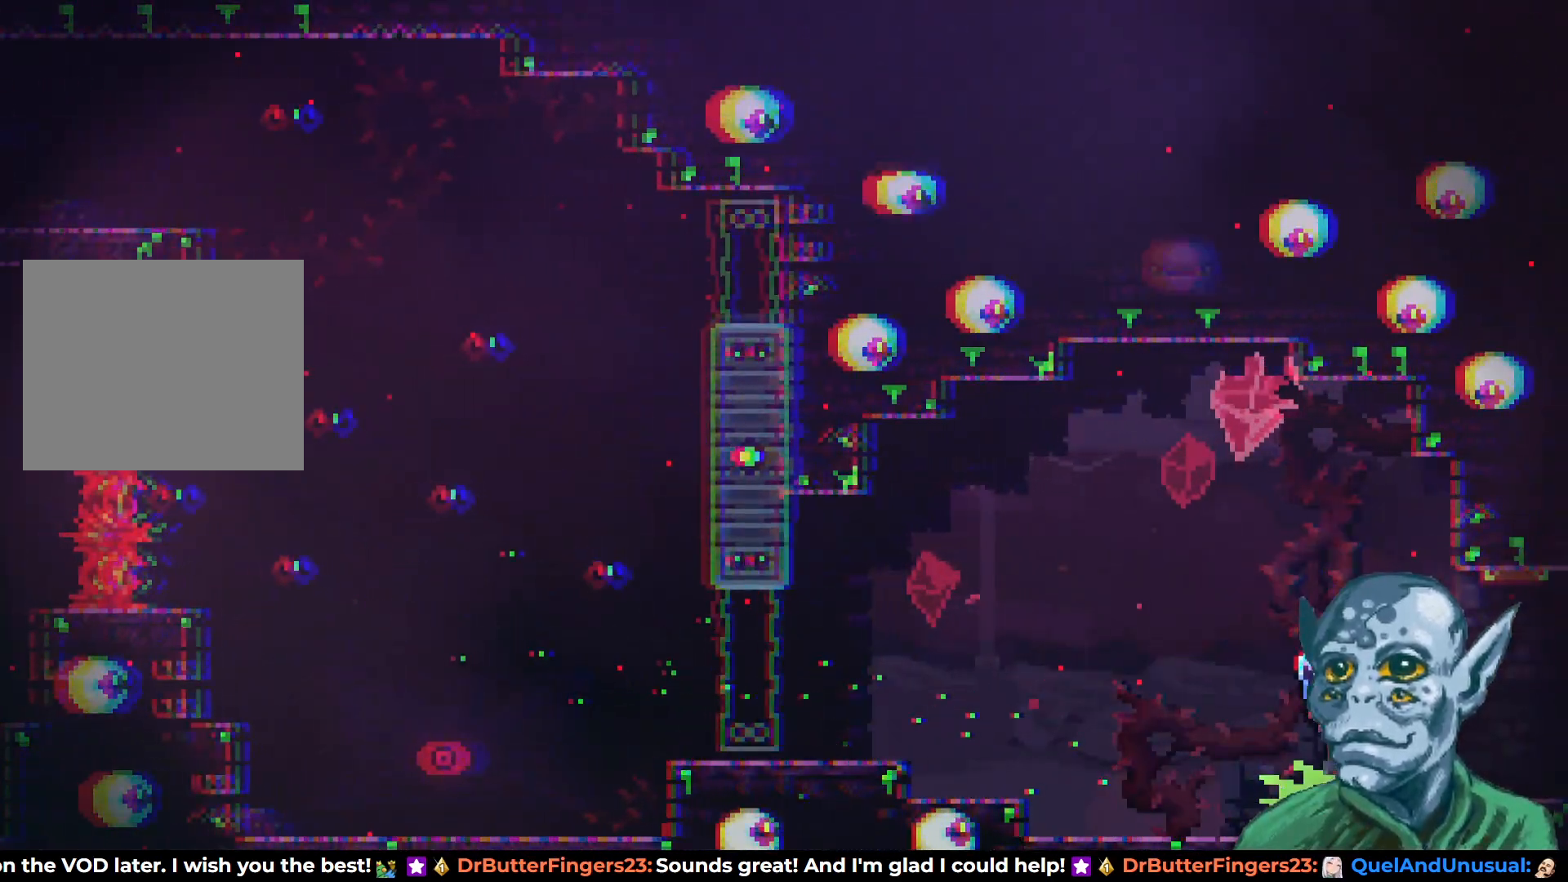
{"buttons": ["R2", "DPAD_RIGHT"], "left_stick": "center", "right_stick": "center", "events": [[183, "DPAD_RIGHT", "down"]]}
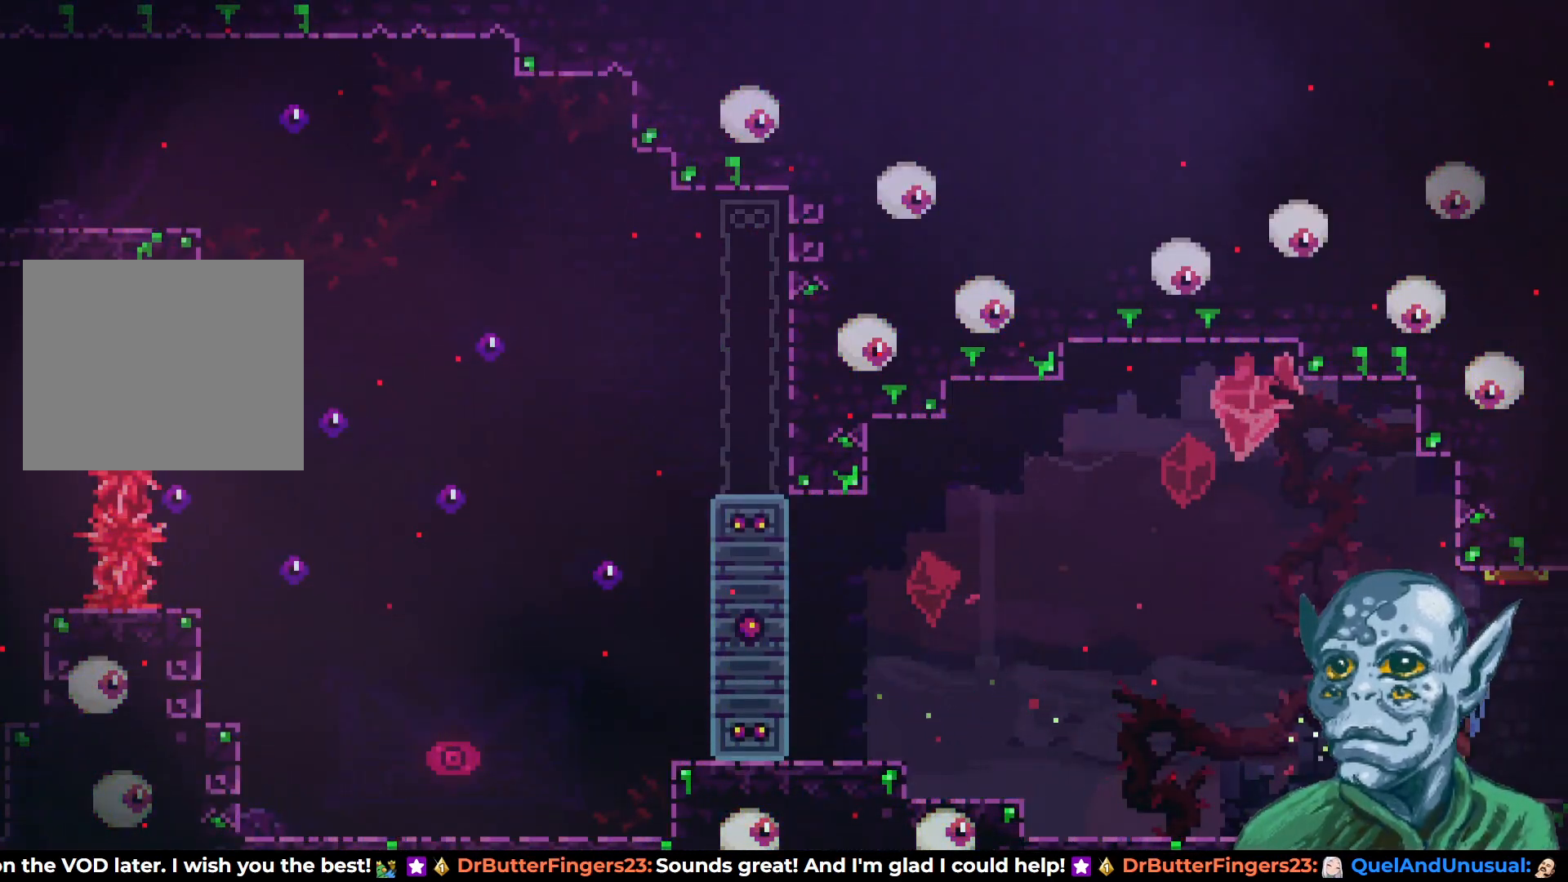
{"buttons": ["R2", "DPAD_RIGHT"], "left_stick": "center", "right_stick": "center", "events": []}
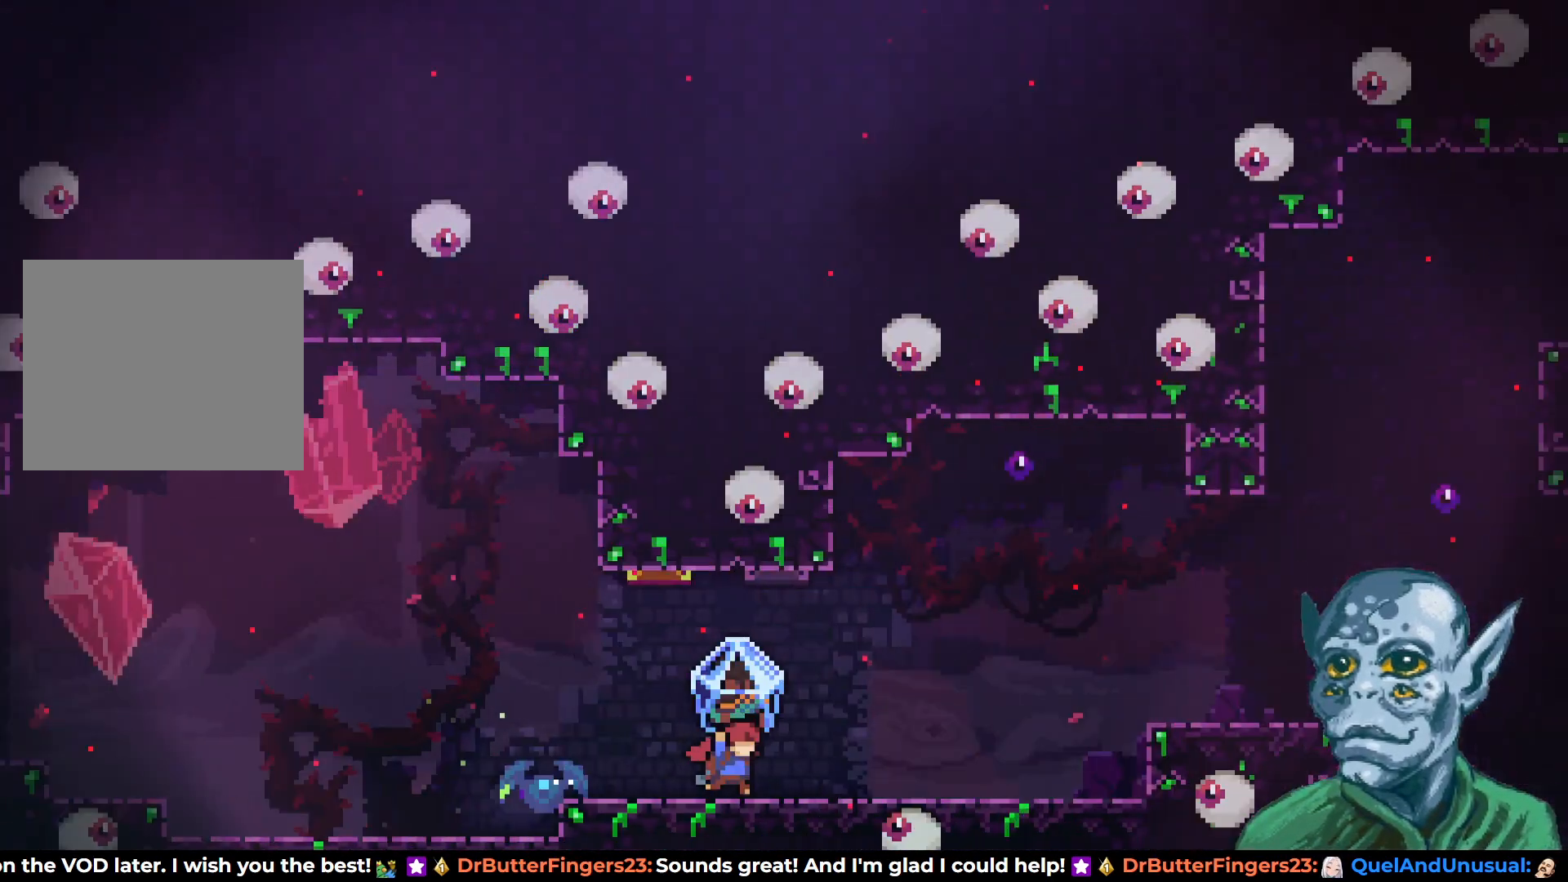
{"buttons": ["R2", "DPAD_RIGHT"], "left_stick": "center", "right_stick": "center", "events": [[117, "DPAD_RIGHT", "up"], [317, "DPAD_RIGHT", "down"]]}
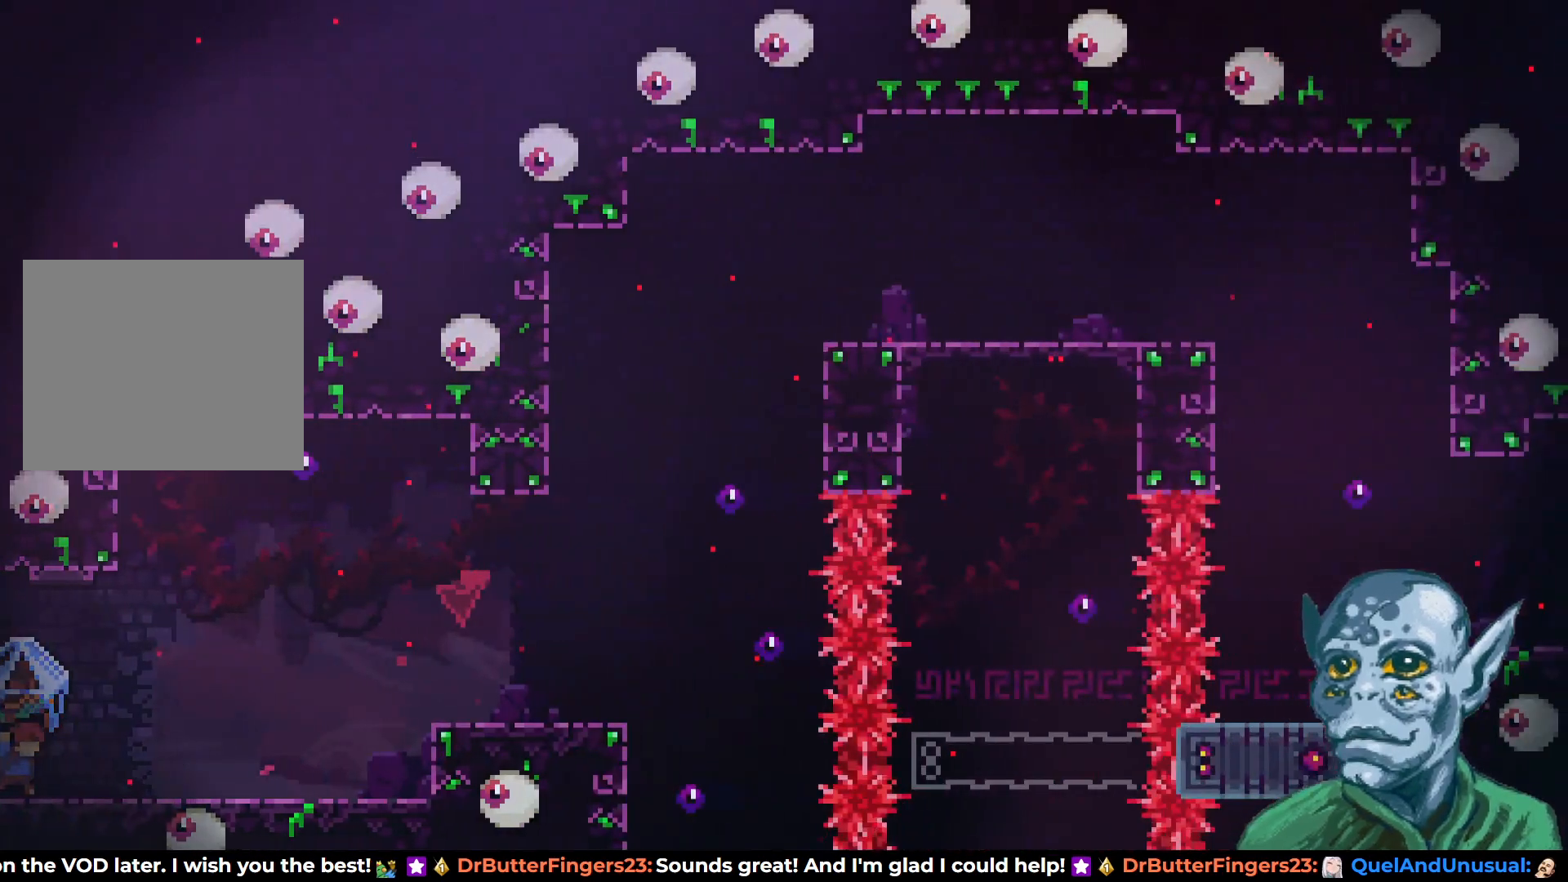
{"buttons": ["R2", "DPAD_RIGHT"], "left_stick": "center", "right_stick": "center", "events": []}
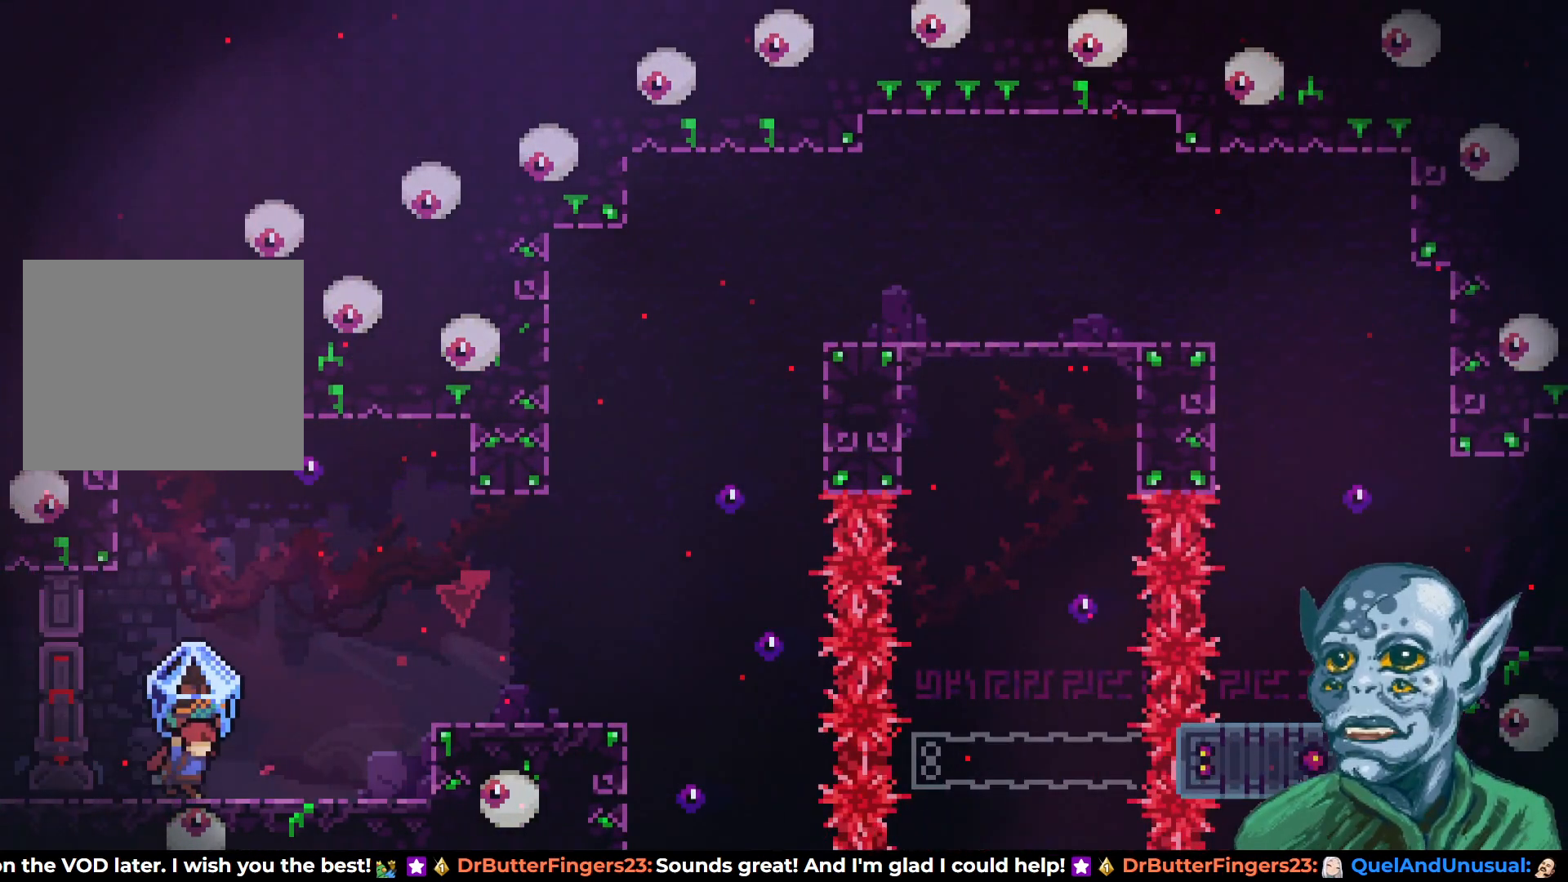
{"buttons": ["R2", "DPAD_RIGHT"], "left_stick": "center", "right_stick": "center", "events": [[267, "CROSS", "down"], [500, "CROSS", "up"]]}
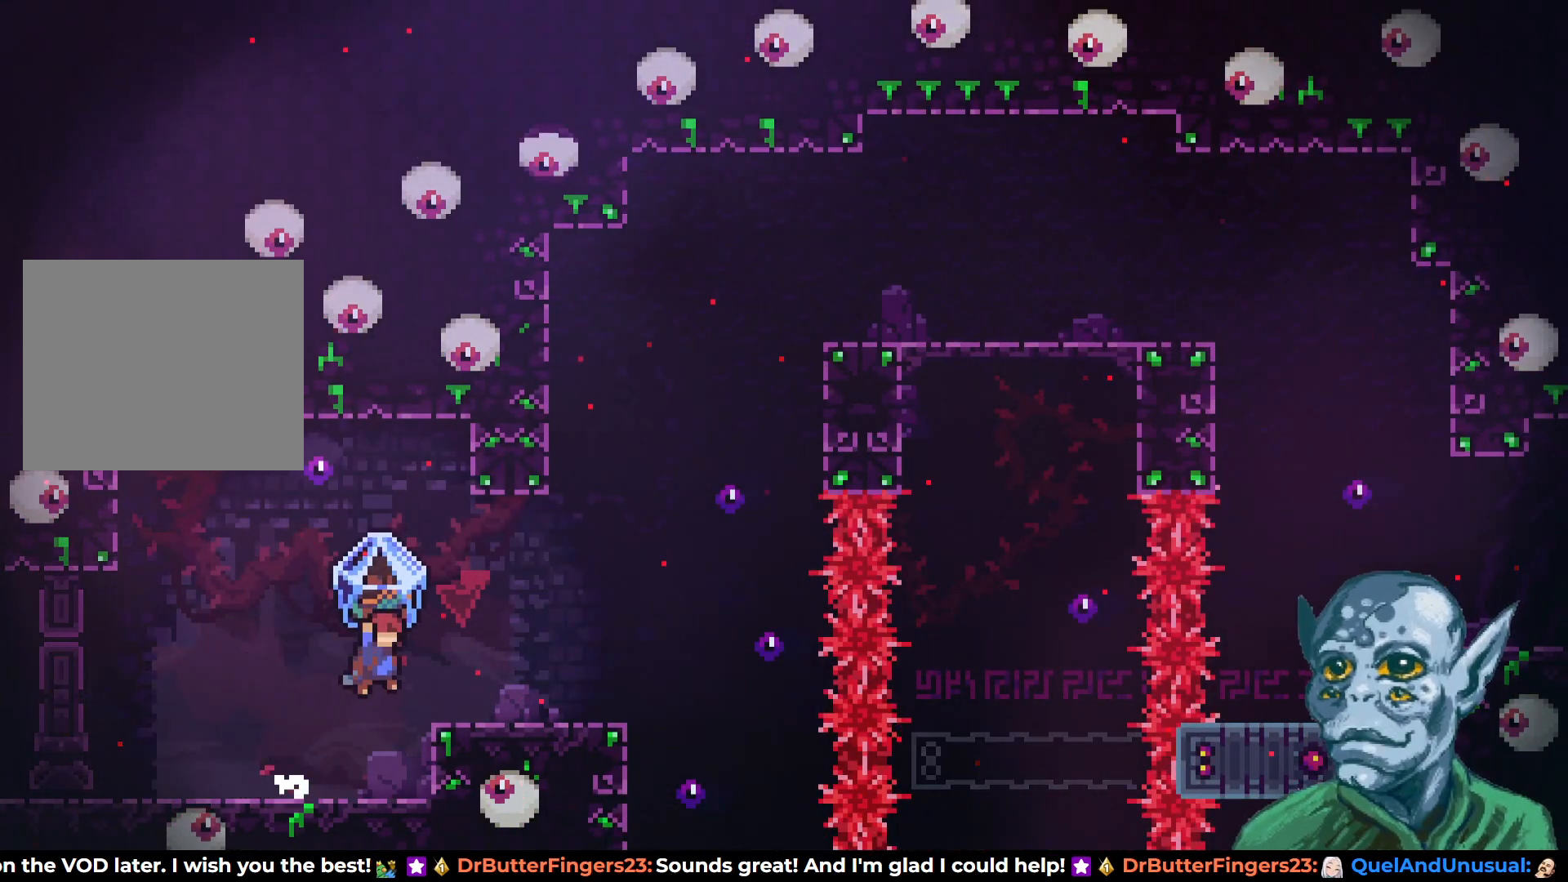
{"buttons": ["R2", "DPAD_RIGHT"], "left_stick": "center", "right_stick": "center", "events": []}